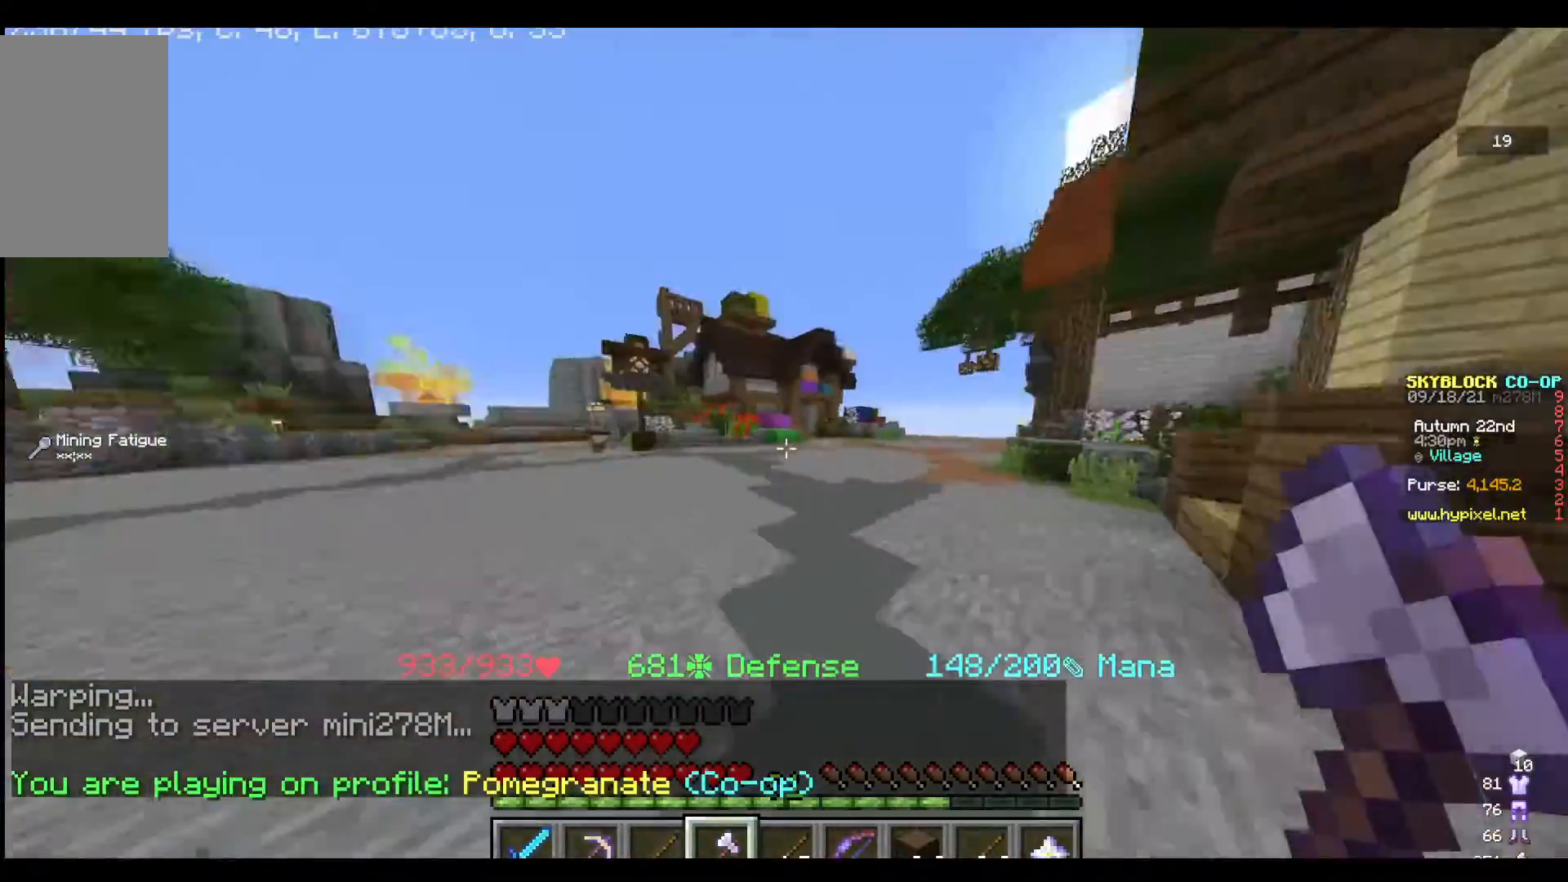
Gameplay with keyboard and mouse; each line is a JSON object with the keys and mouse buttons held at the frame after it. "events" lists presses ("down") and releases ("up") of "a", "d", "s", "w", "mouse_left" and "mouse_right" between this image and that frame as [ms after this image, input, new state], when the widget could be followed in between. "mouse_left", "mouse_right" = the "left", "right" buttons of the "mouse" list. No other keys are recorded. Fast repeated clicks can show as one long hold. Mouse movement is not recorded.
{"keys": ["w"], "mouse": [], "events": [[67, "w", "down"], [167, "w", "up"], [233, "w", "down"]]}
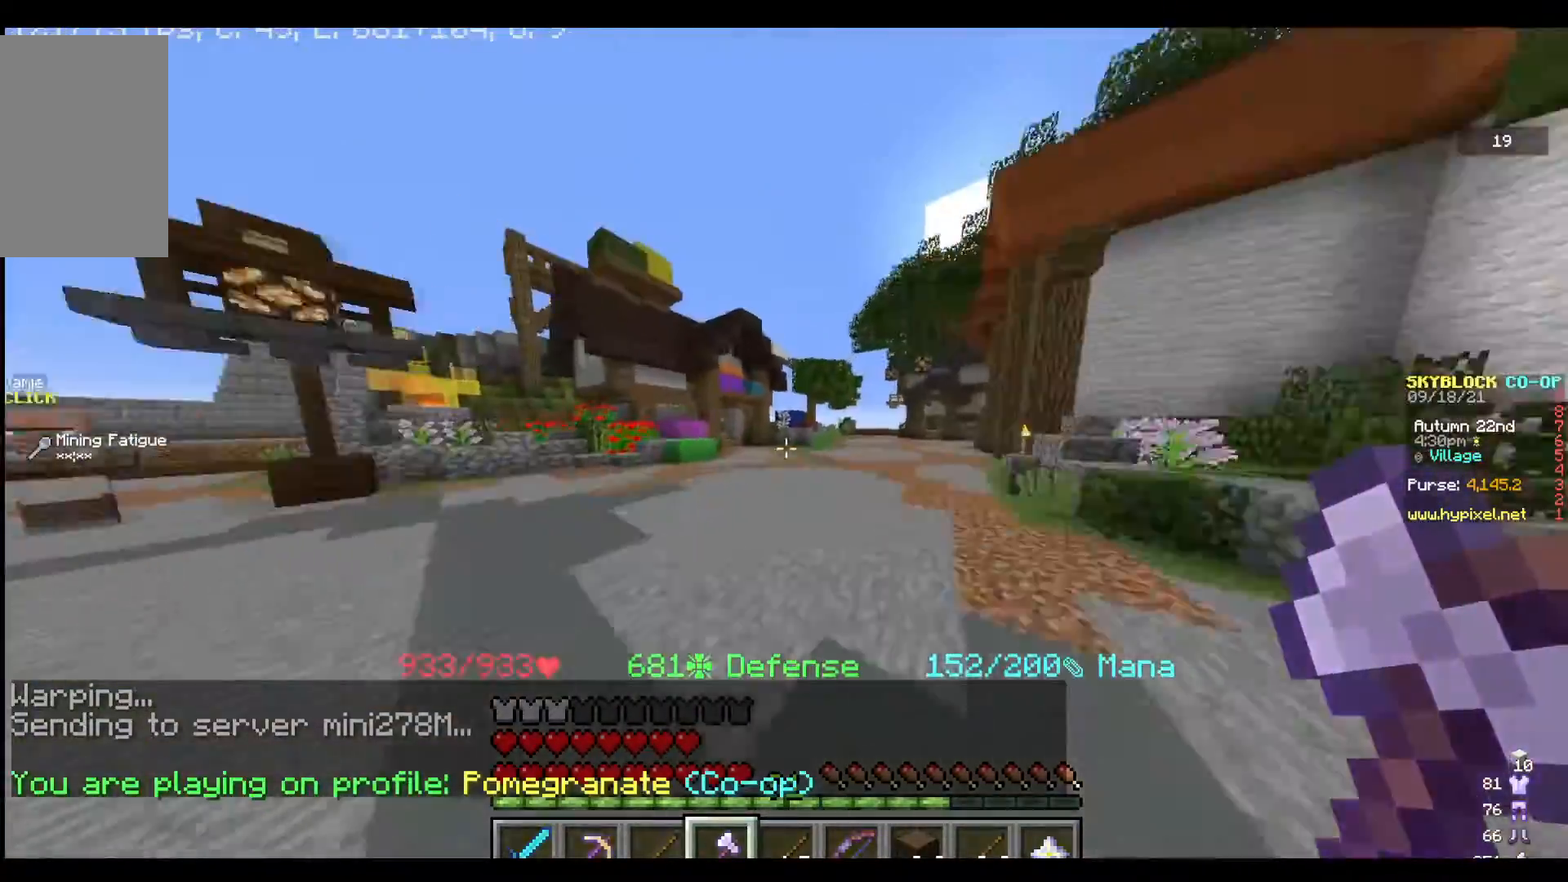
{"keys": ["w"], "mouse": [], "events": []}
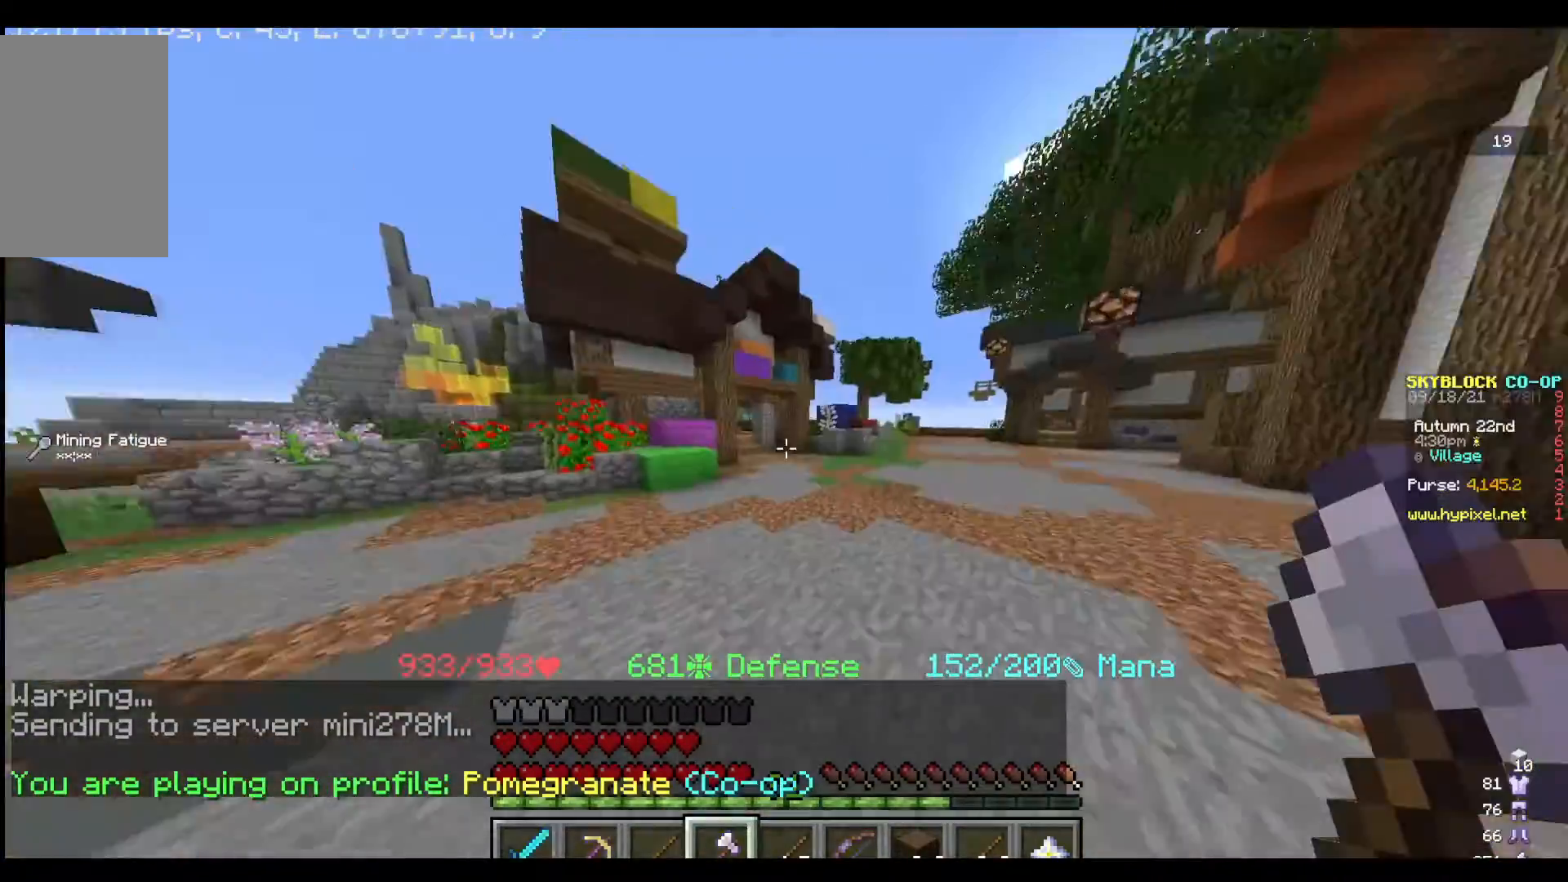
{"keys": ["w"], "mouse": [], "events": []}
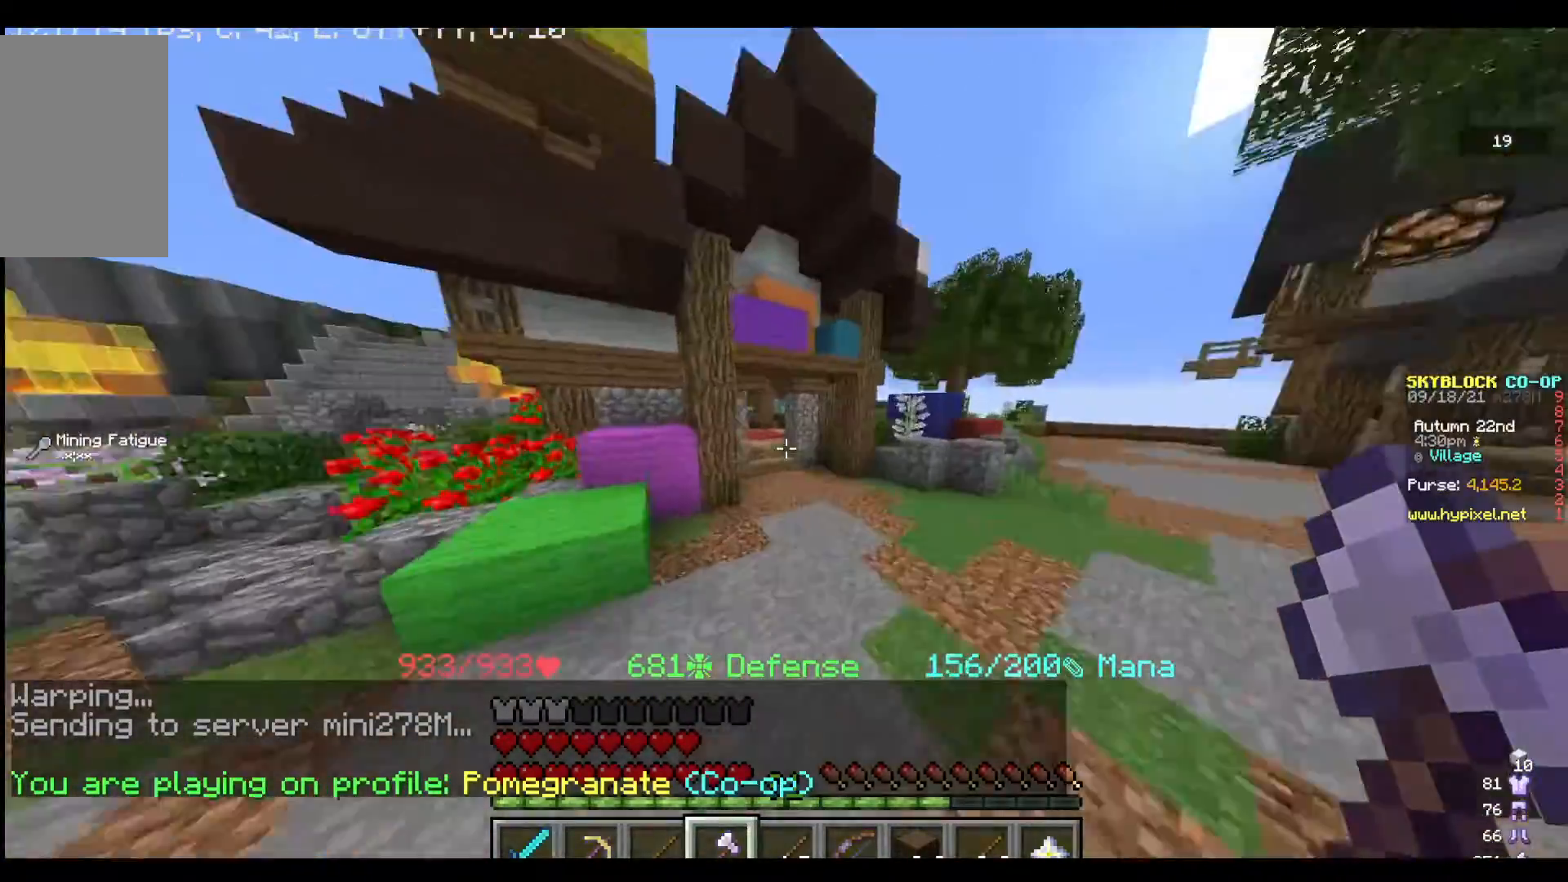
{"keys": ["w"], "mouse": [], "events": []}
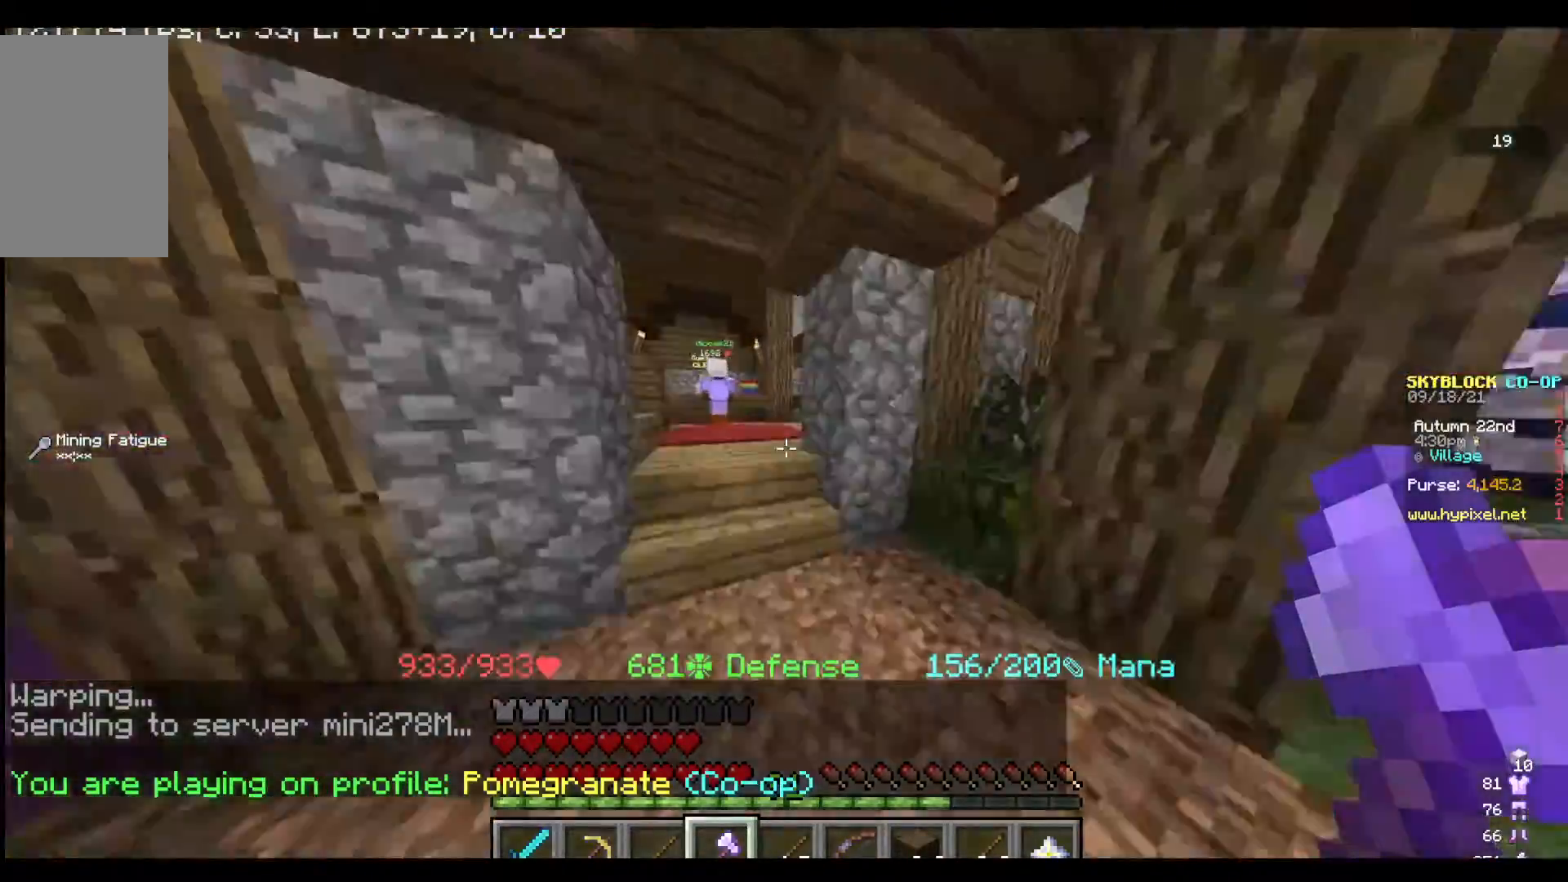
{"keys": ["a", "w"], "mouse": [], "events": [[233, "a", "down"]]}
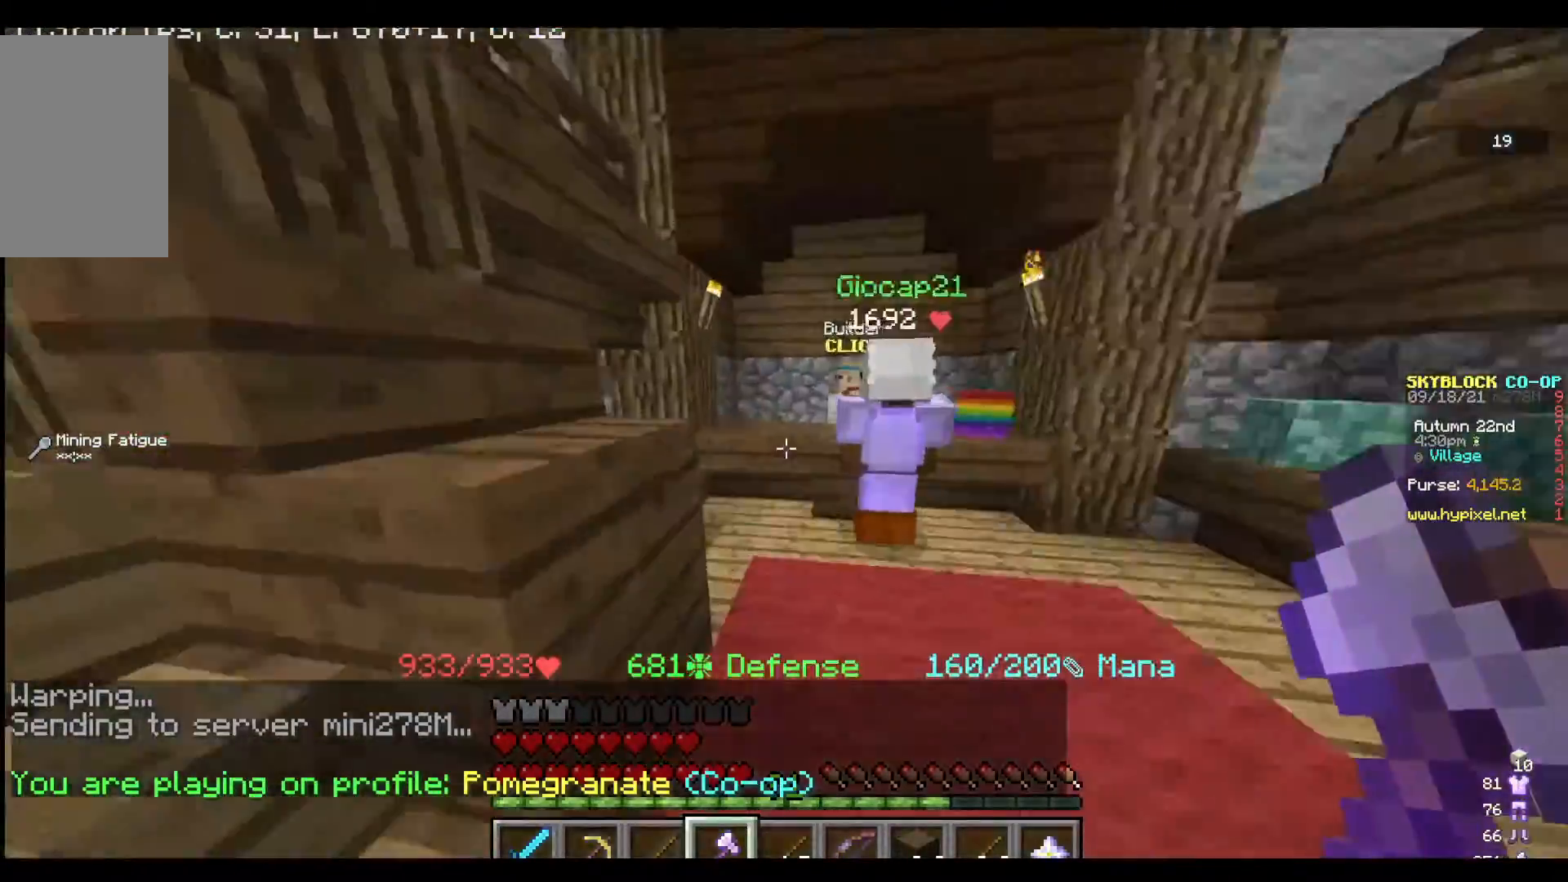
{"keys": ["a"], "mouse": [], "events": [[33, "a", "up"], [33, "w", "up"], [233, "s", "down"], [400, "a", "down"], [433, "s", "up"]]}
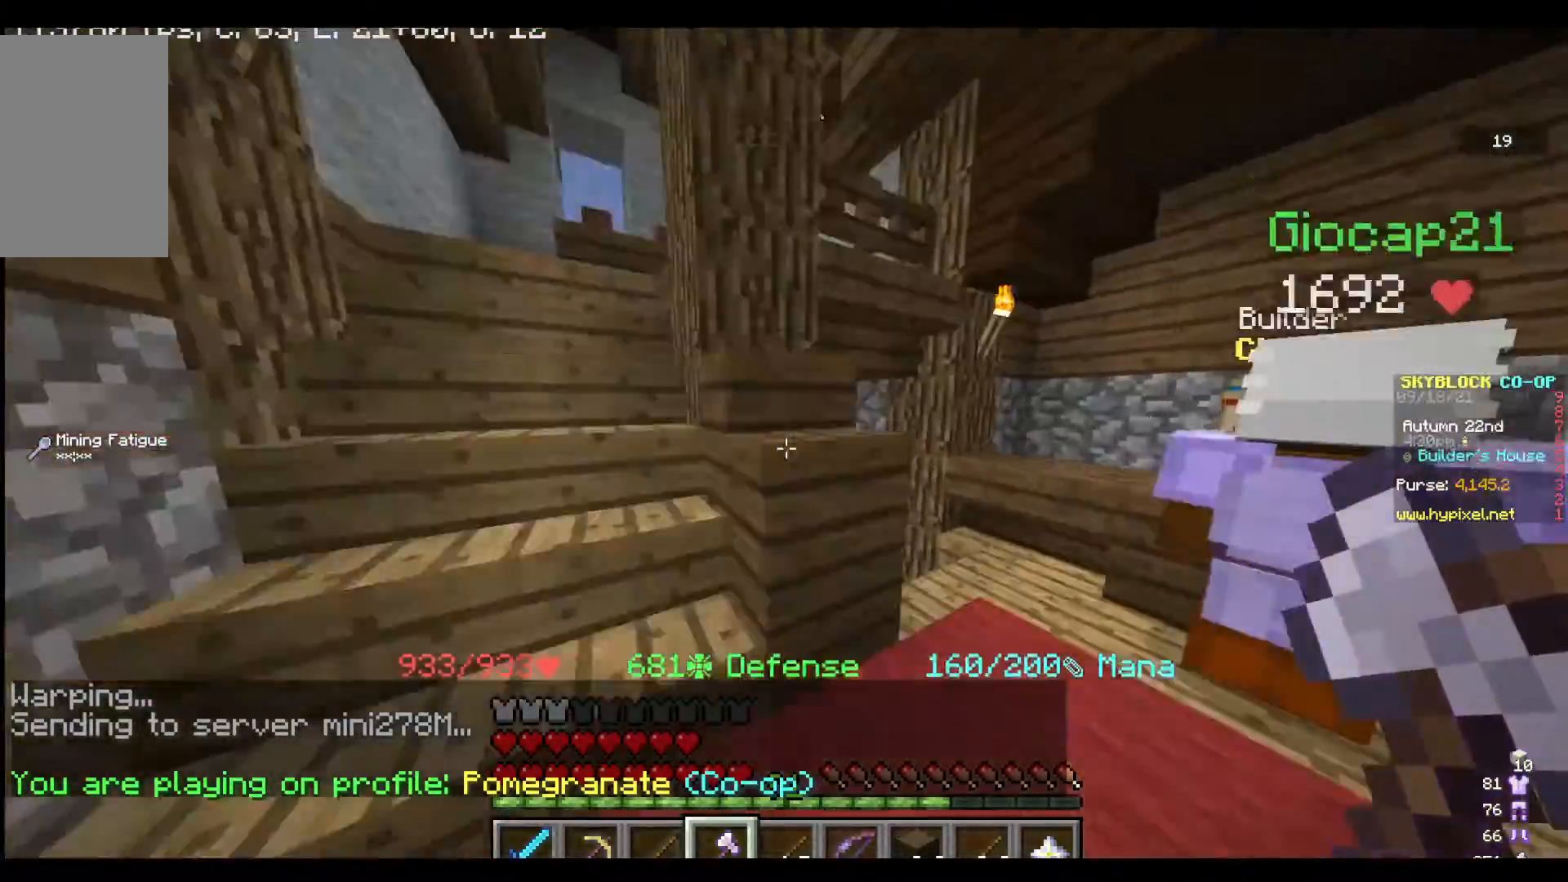
{"keys": [], "mouse": [], "events": [[67, "w", "down"], [133, "a", "up"], [267, "a", "down"], [367, "a", "up"], [500, "w", "up"]]}
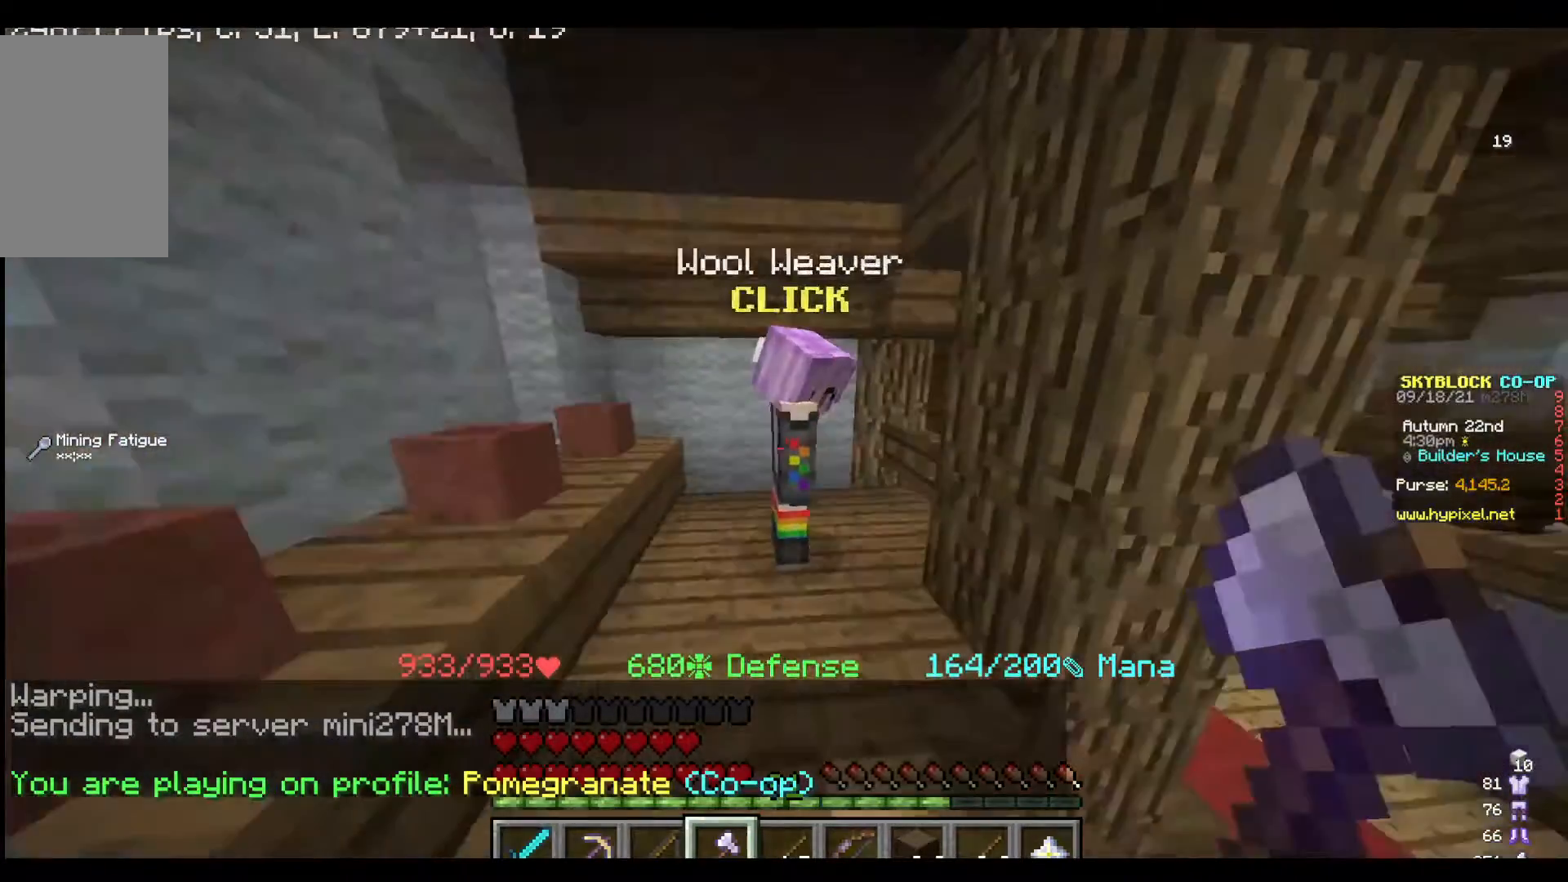
{"keys": [], "mouse": [], "events": [[267, "mouse_right", "down"], [400, "mouse_right", "up"]]}
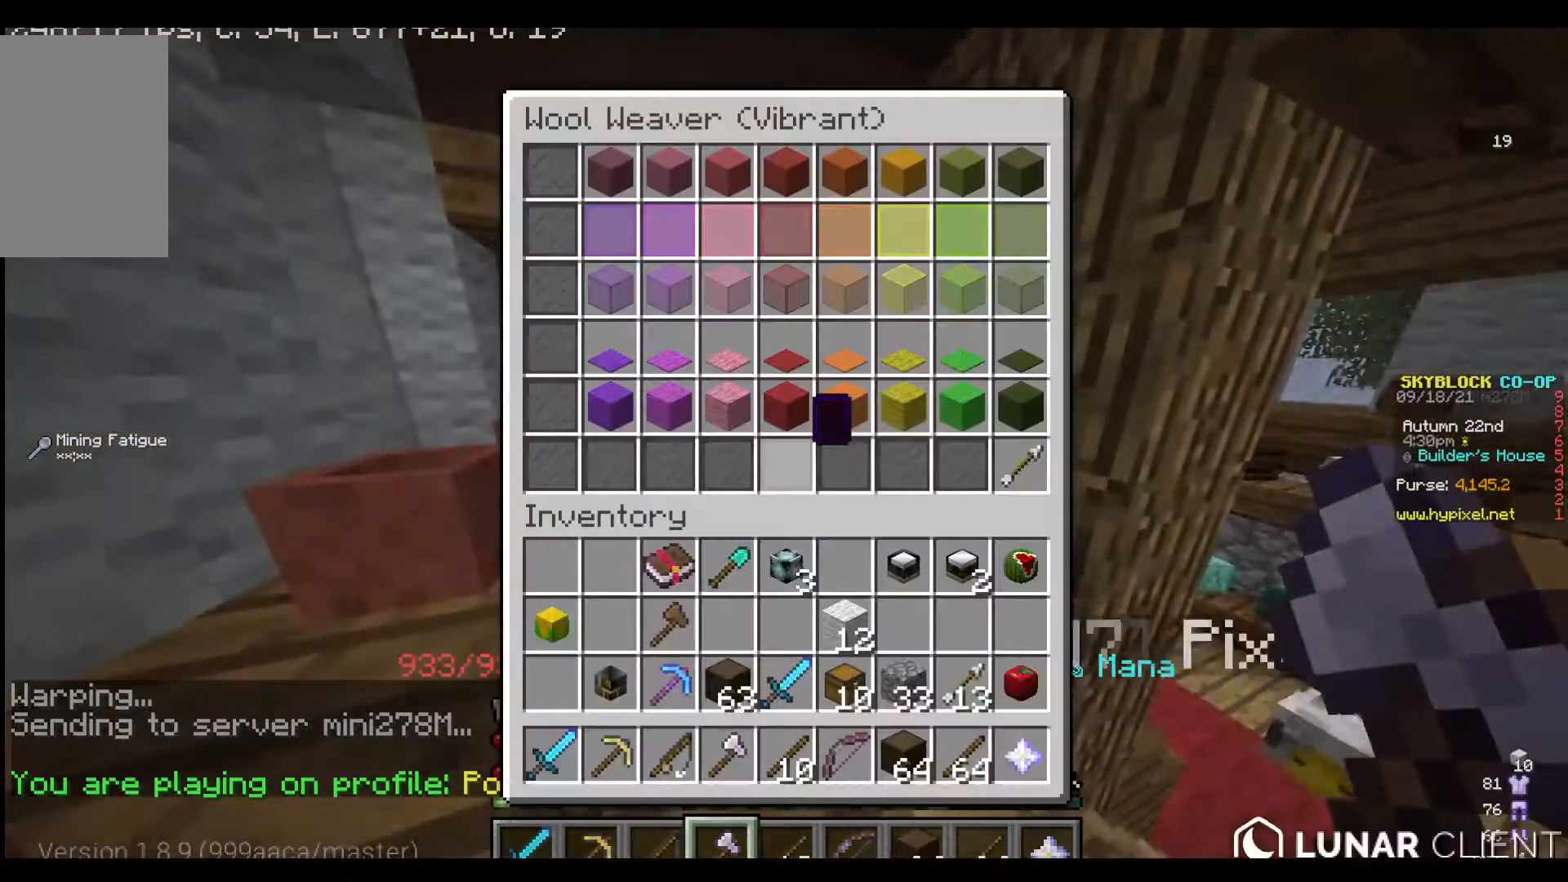
{"keys": [], "mouse": [], "events": []}
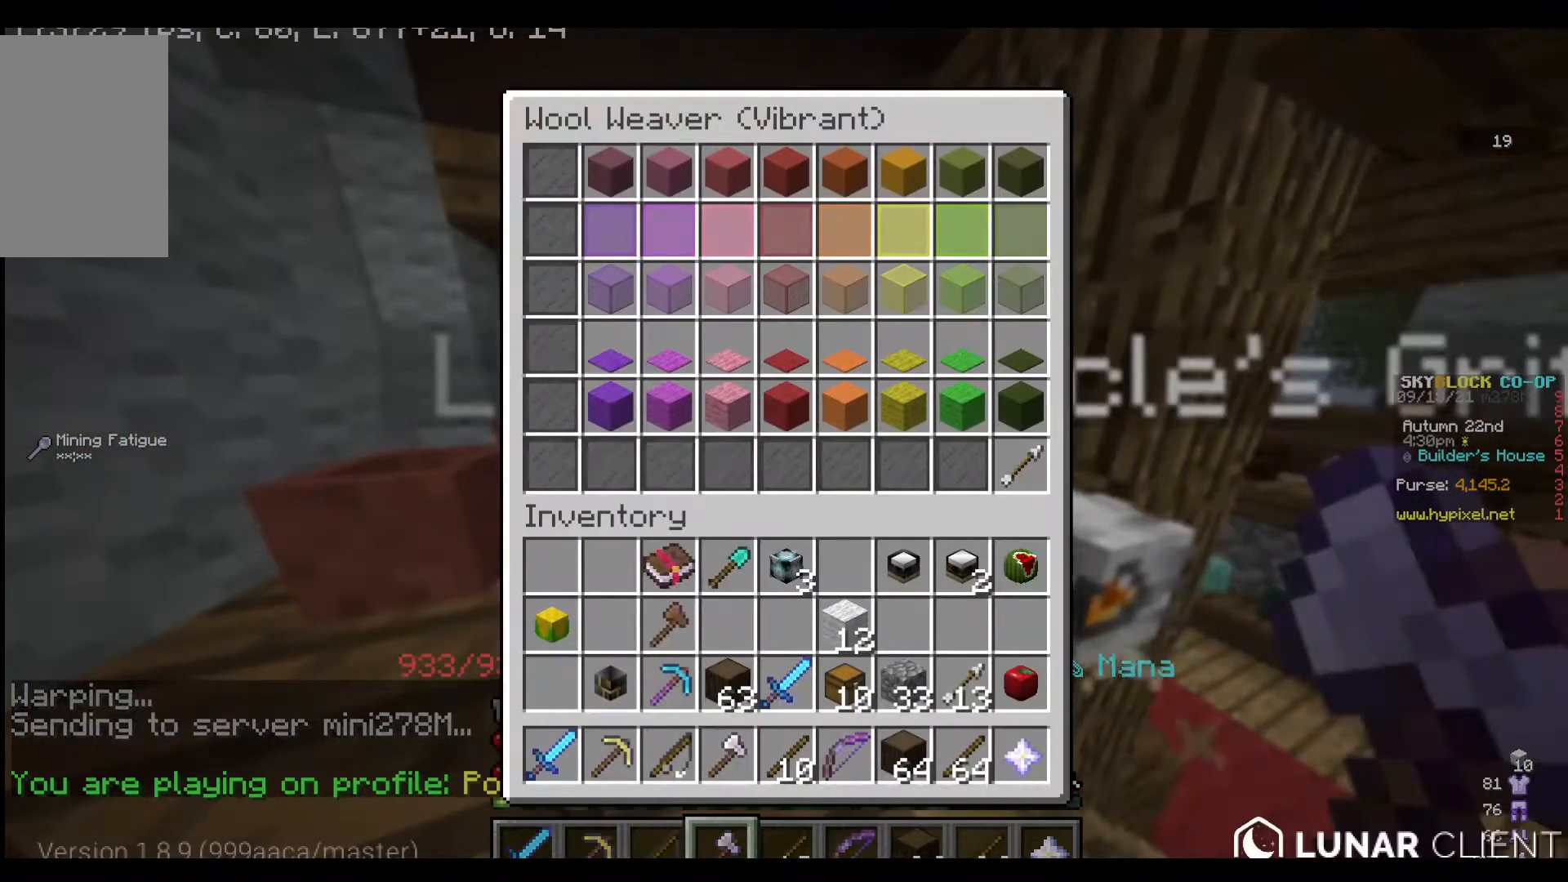
{"keys": [], "mouse": [], "events": []}
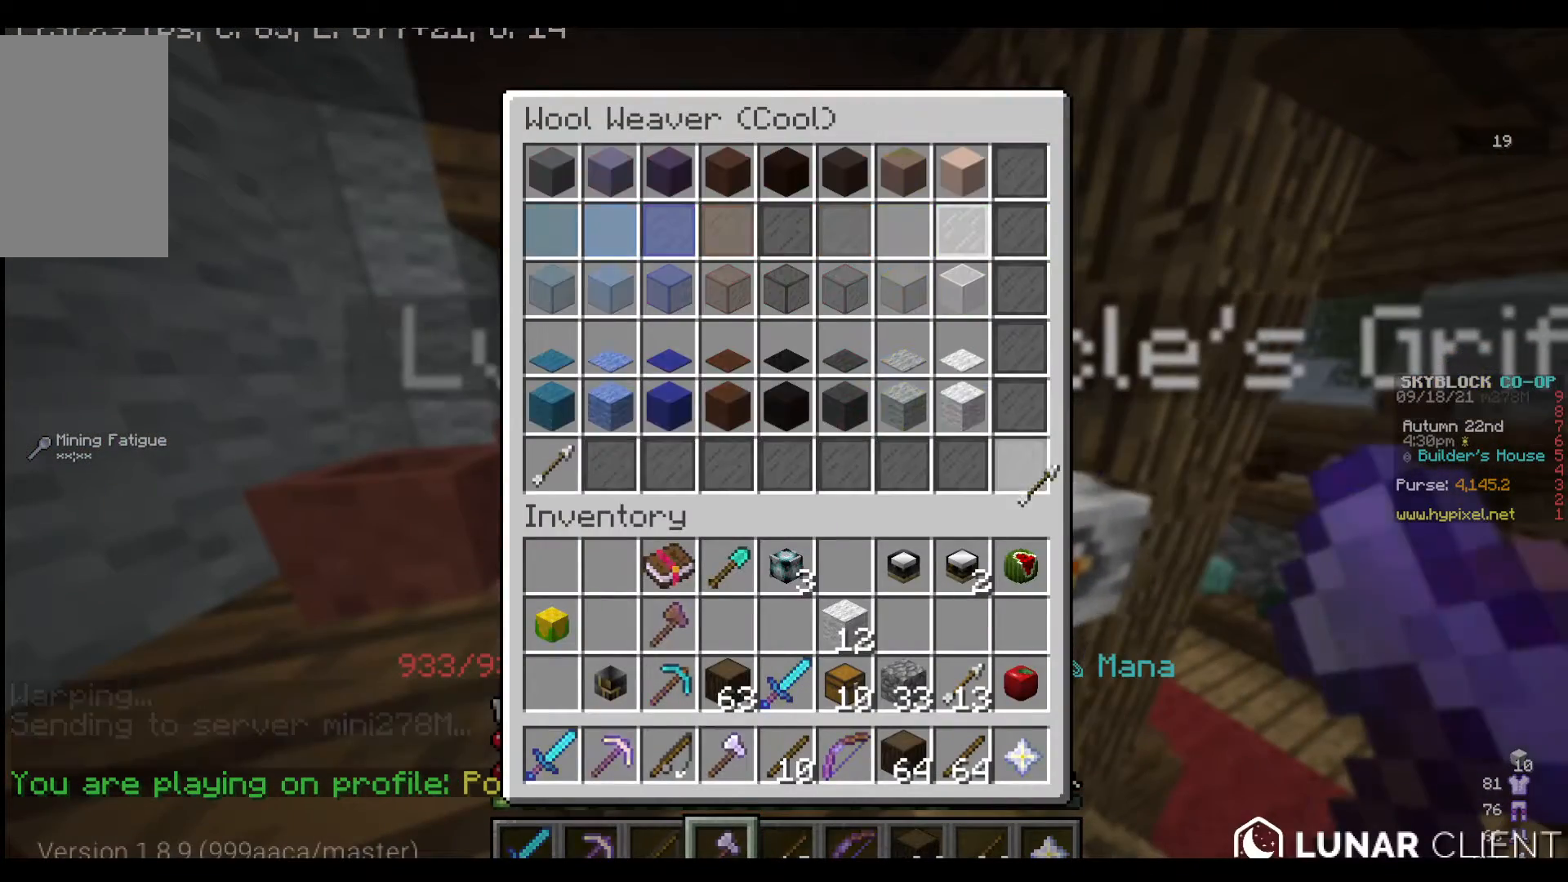
{"keys": [], "mouse": [], "events": []}
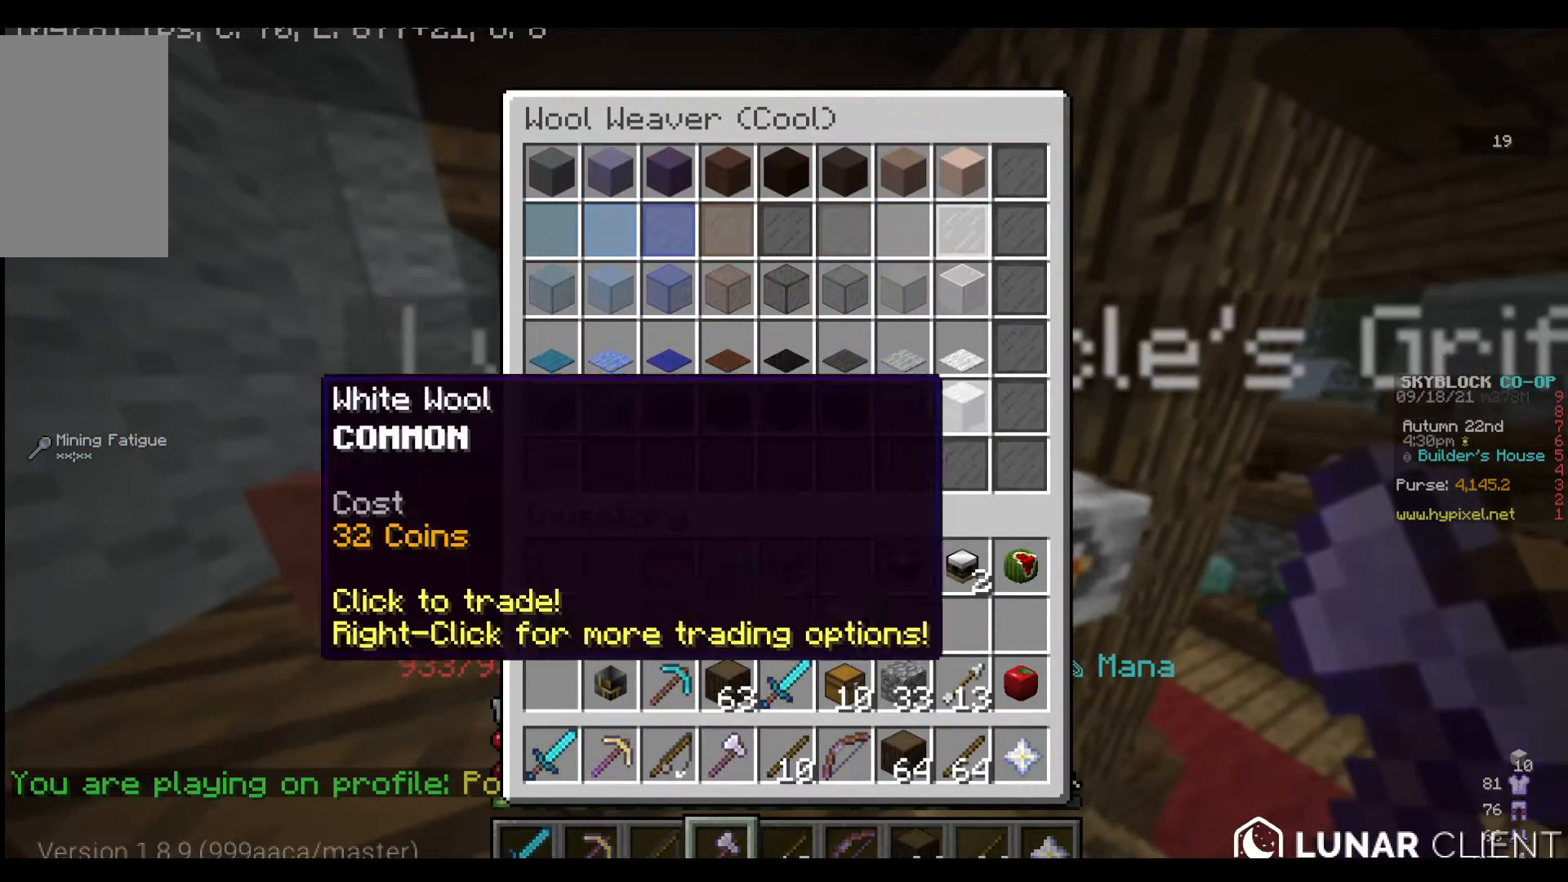
{"keys": [], "mouse": [], "events": []}
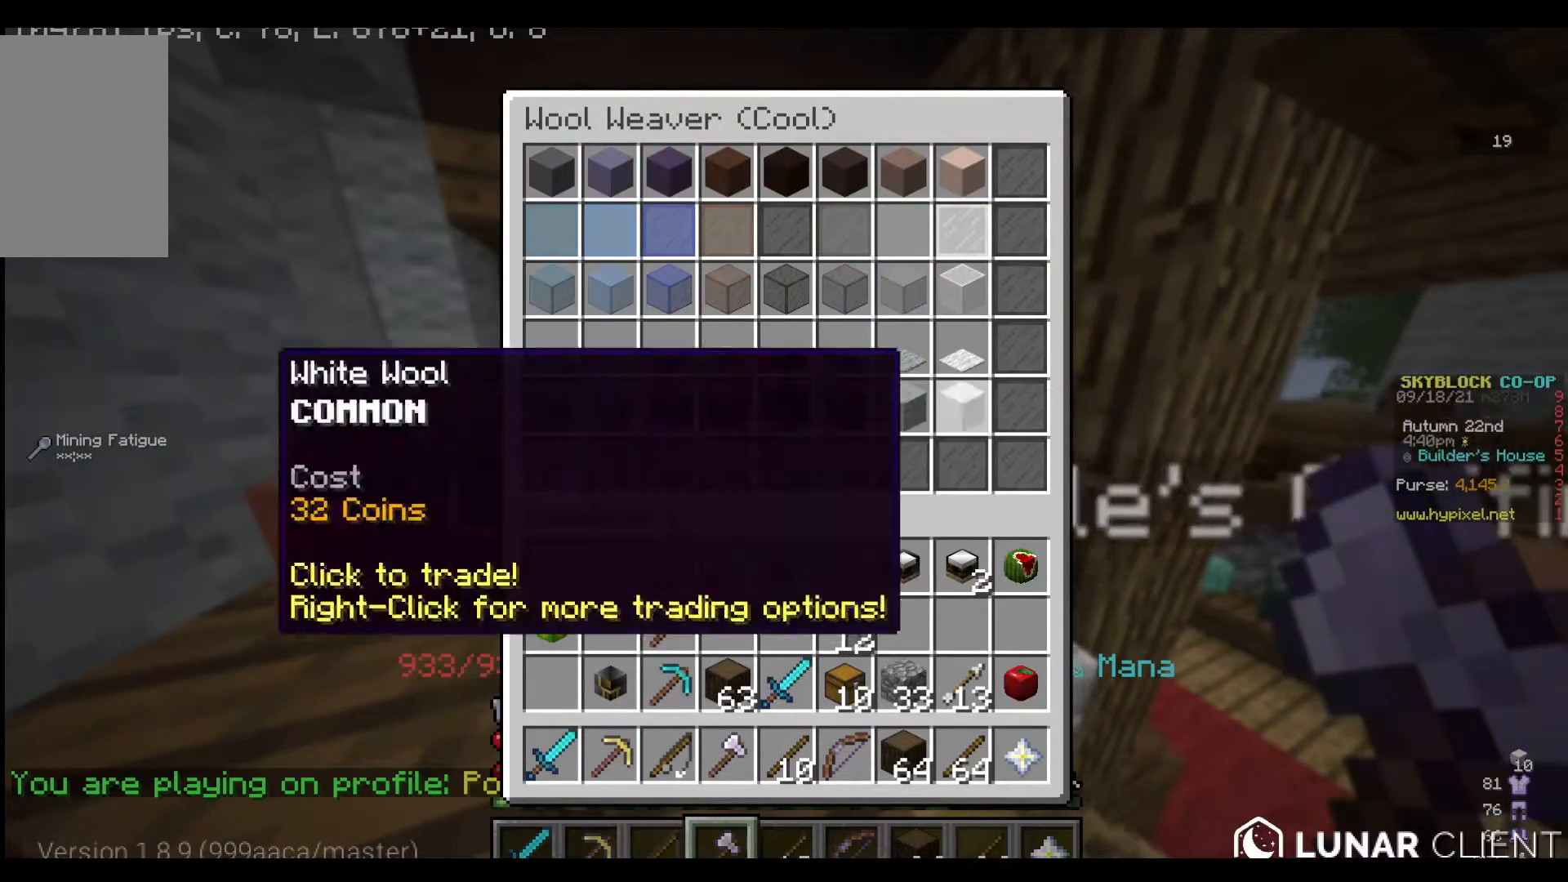
{"keys": [], "mouse": [], "events": []}
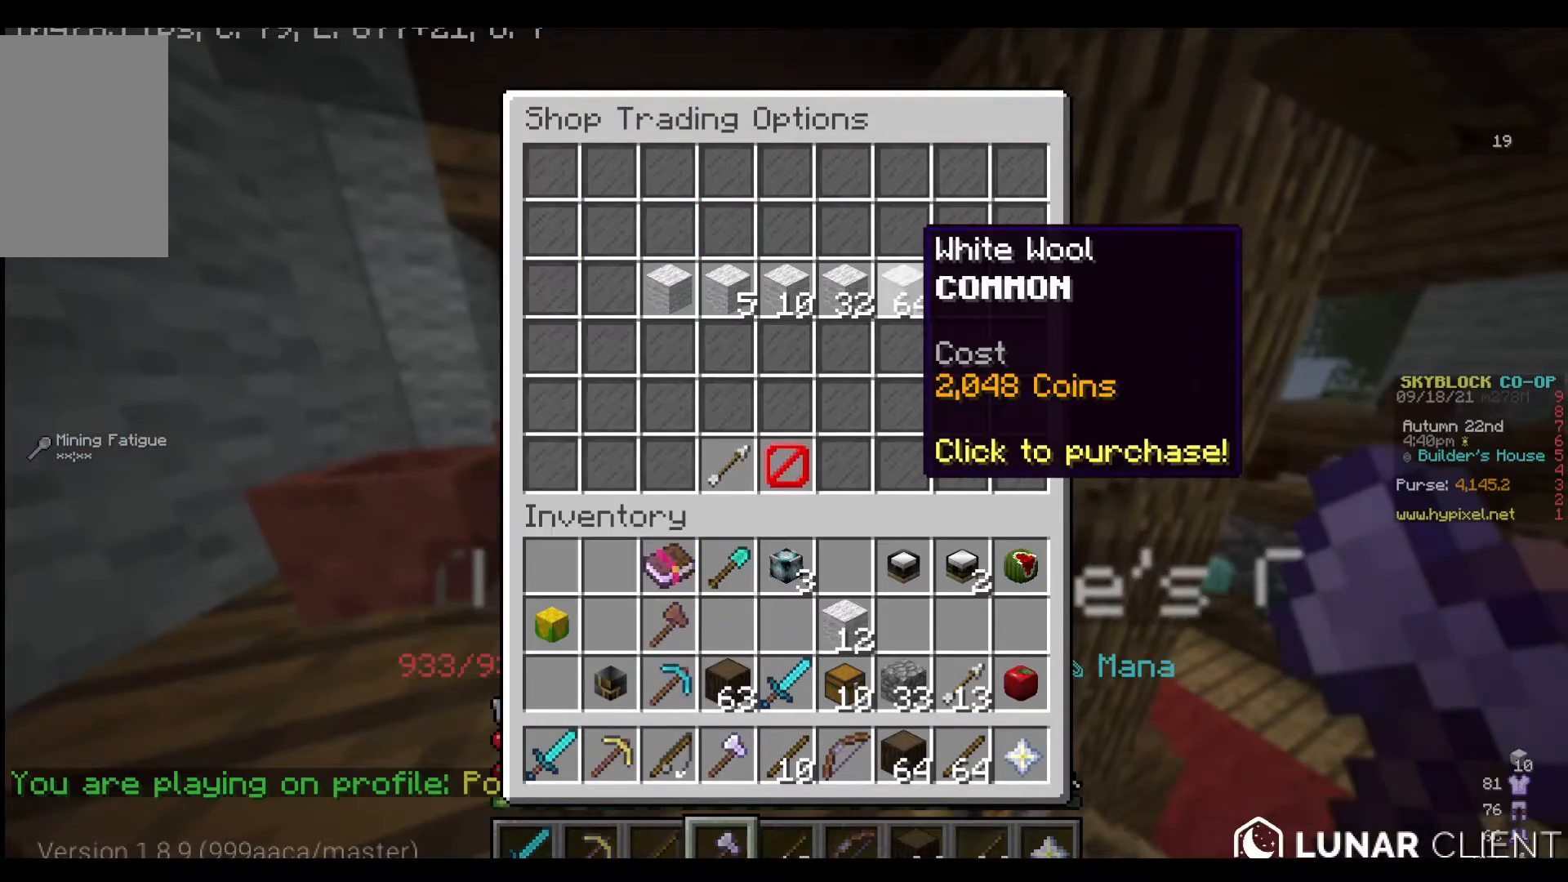
{"keys": [], "mouse": [], "events": []}
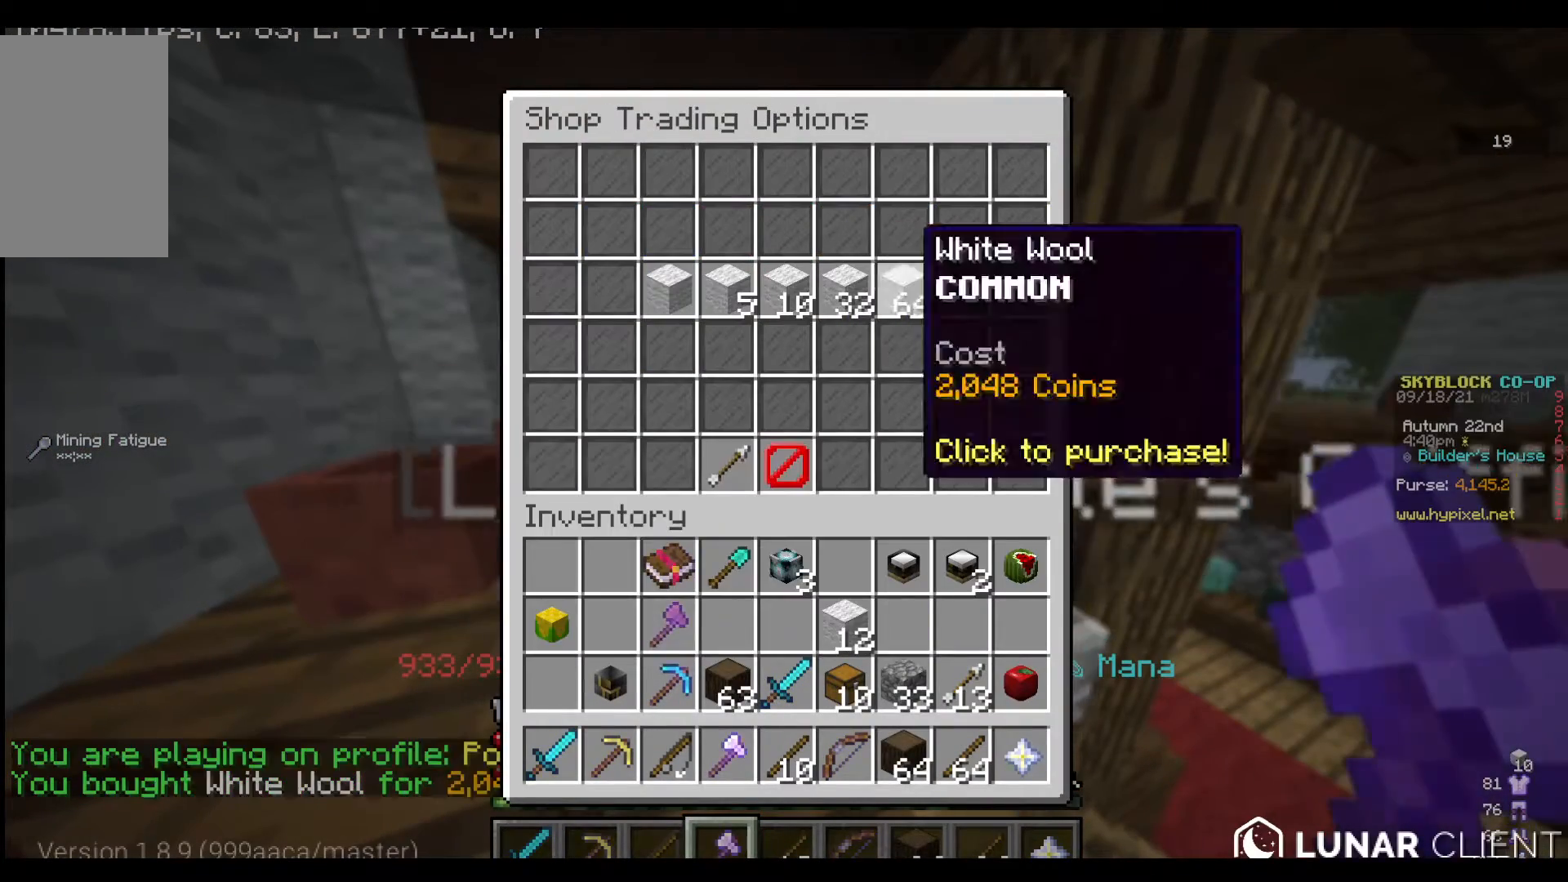
{"keys": [], "mouse": [], "events": []}
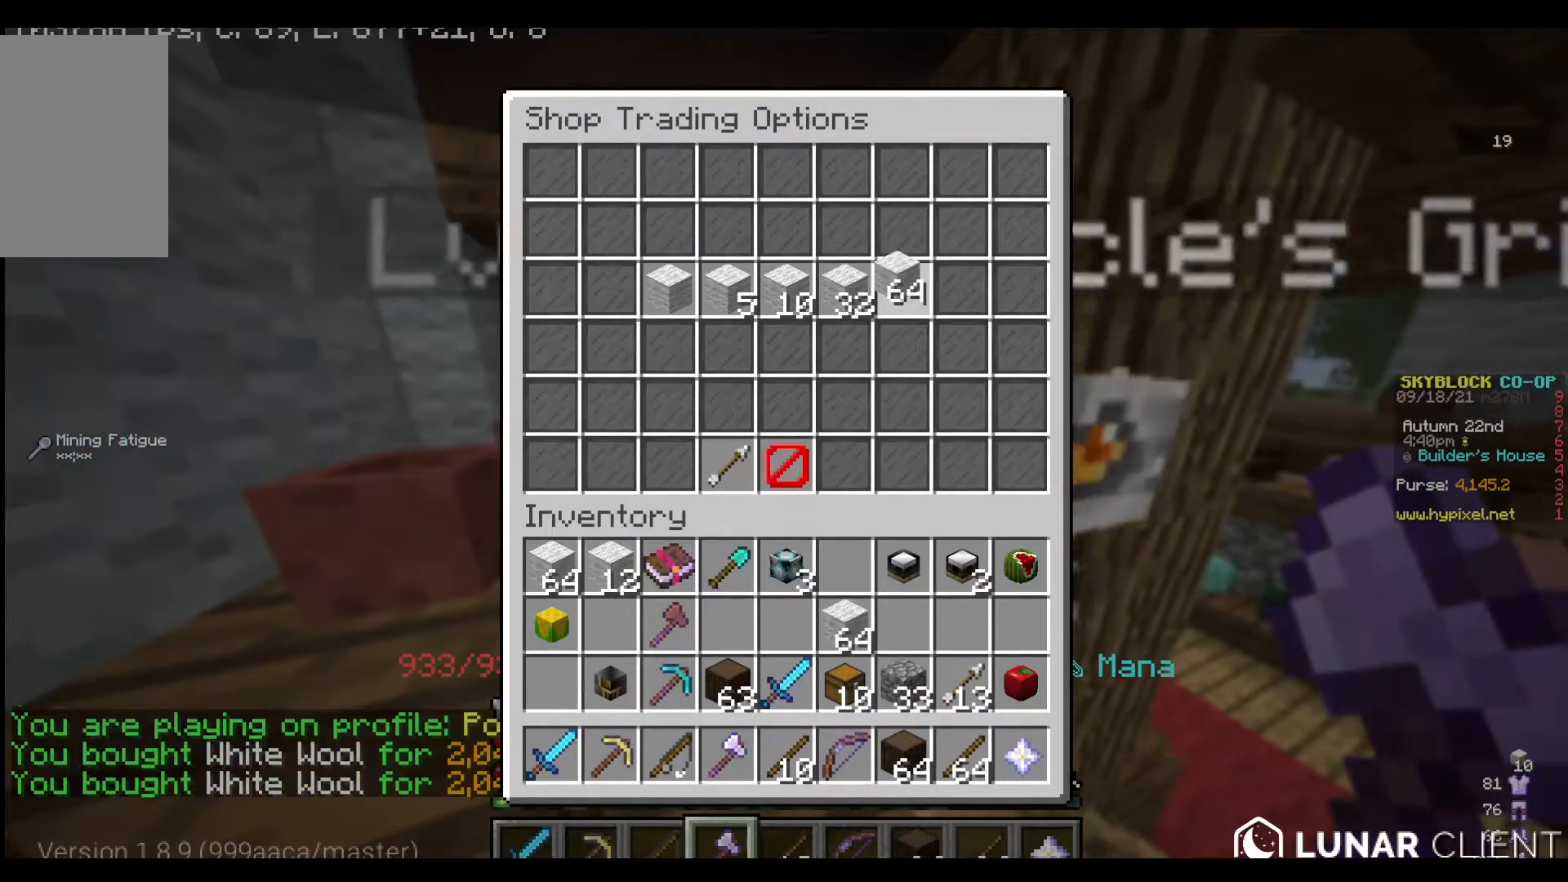
{"keys": [], "mouse": [], "events": []}
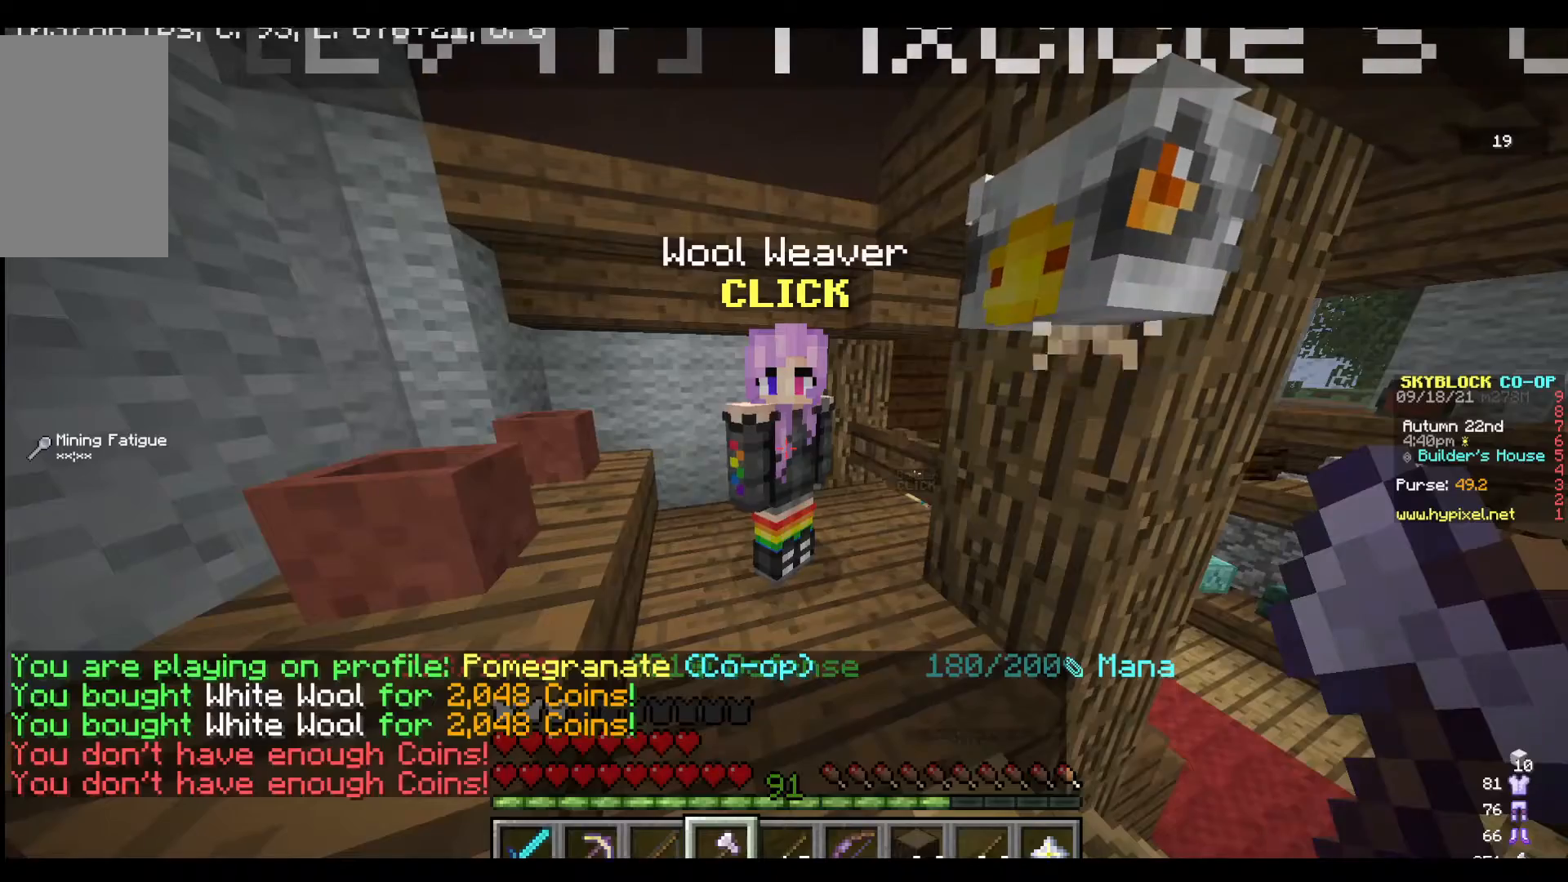
{"keys": [], "mouse": [], "events": [[200, "d", "down"], [333, "d", "up"]]}
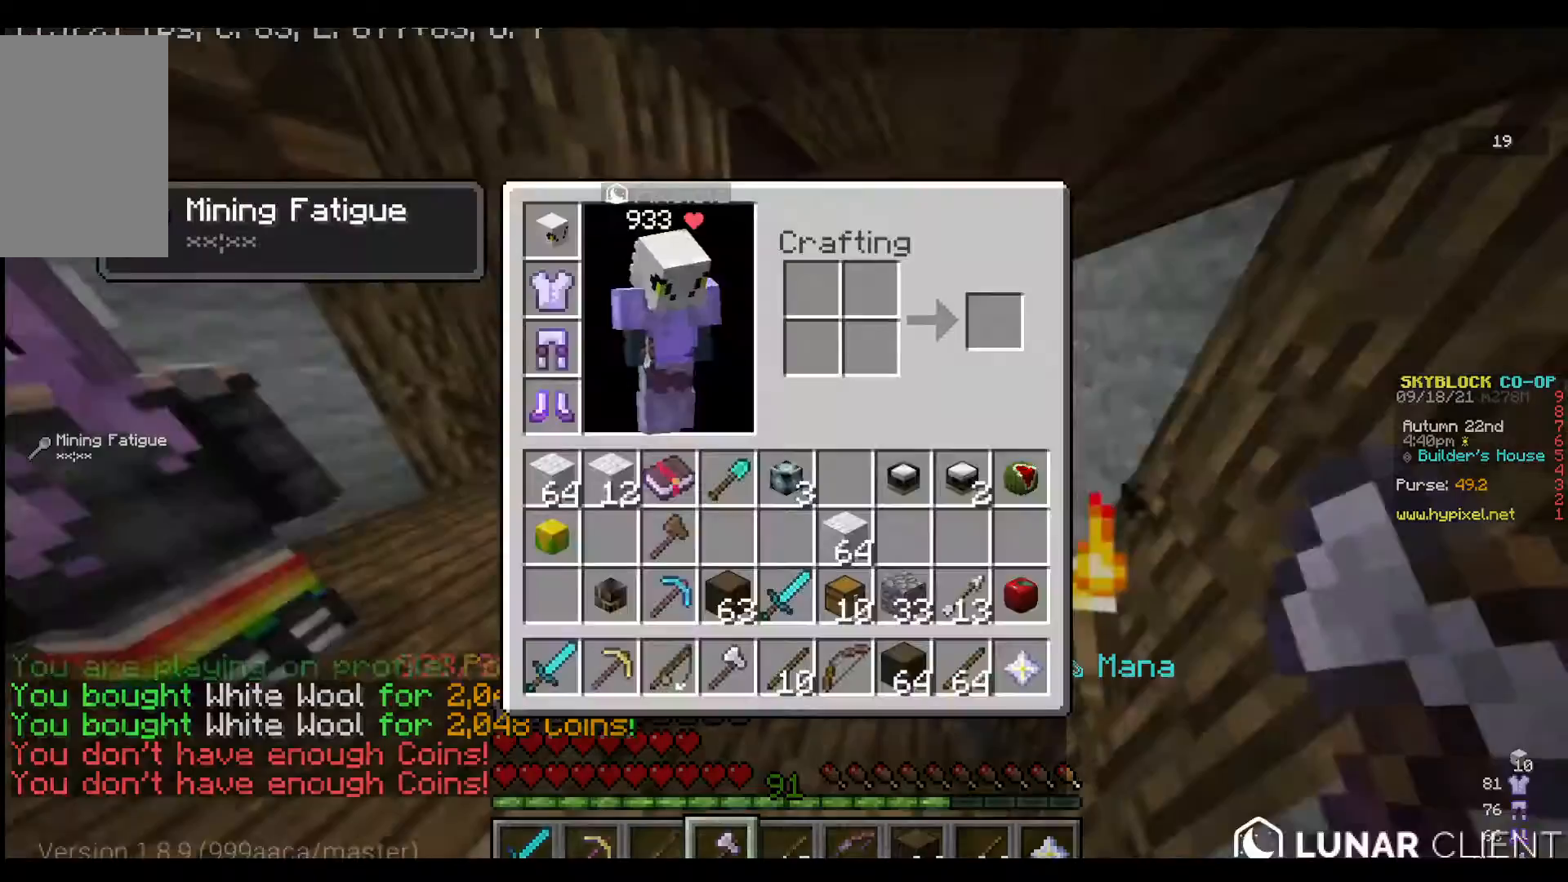
{"keys": [], "mouse": [], "events": []}
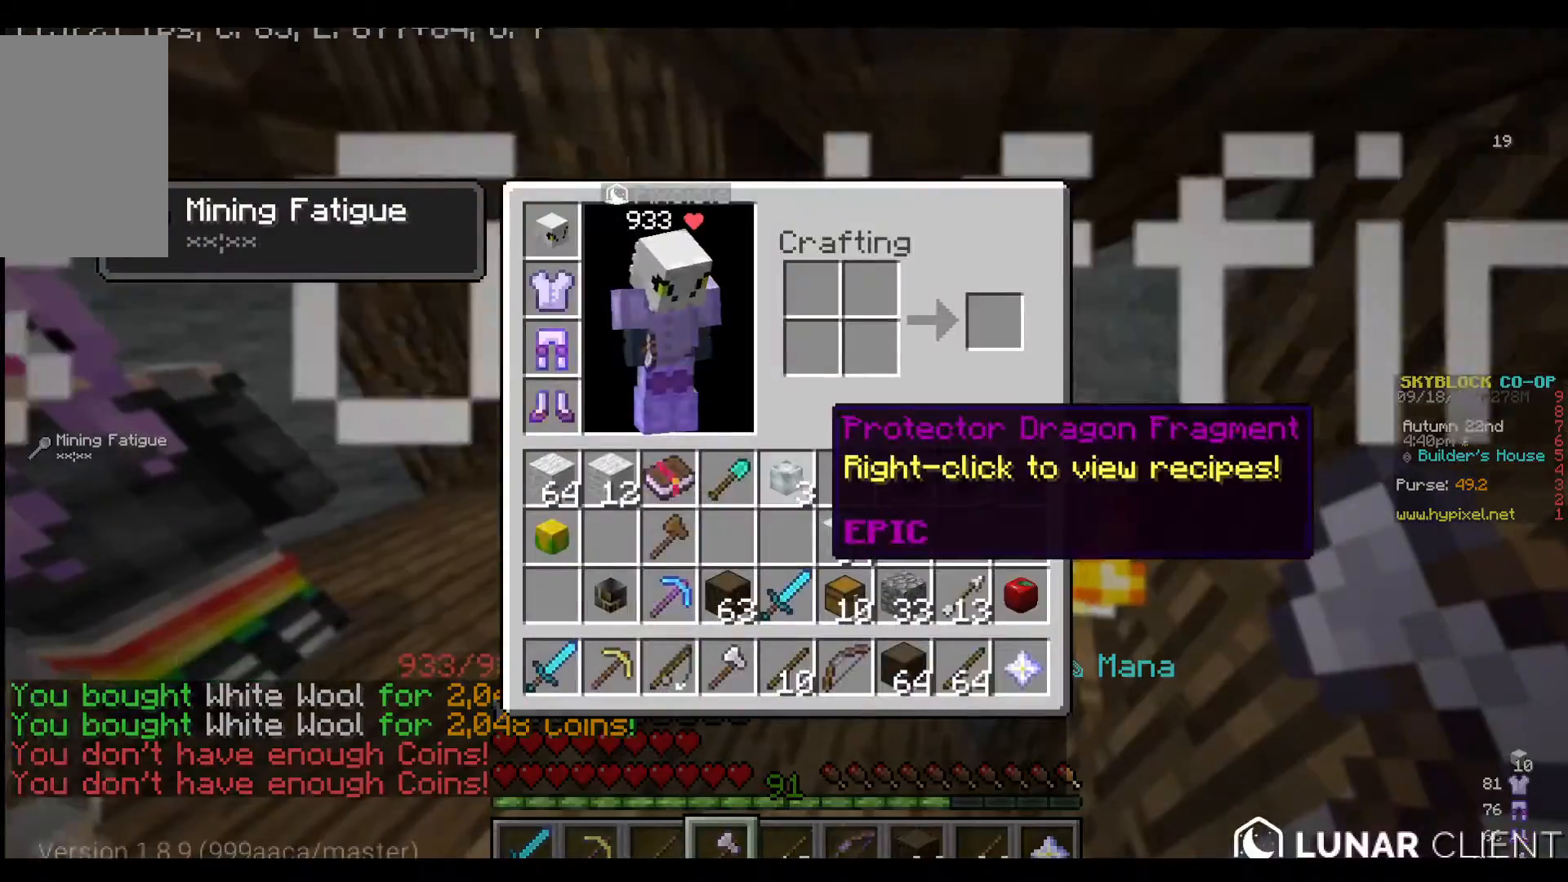
{"keys": ["w"], "mouse": [], "events": [[300, "s", "down"], [400, "s", "up"], [467, "w", "down"]]}
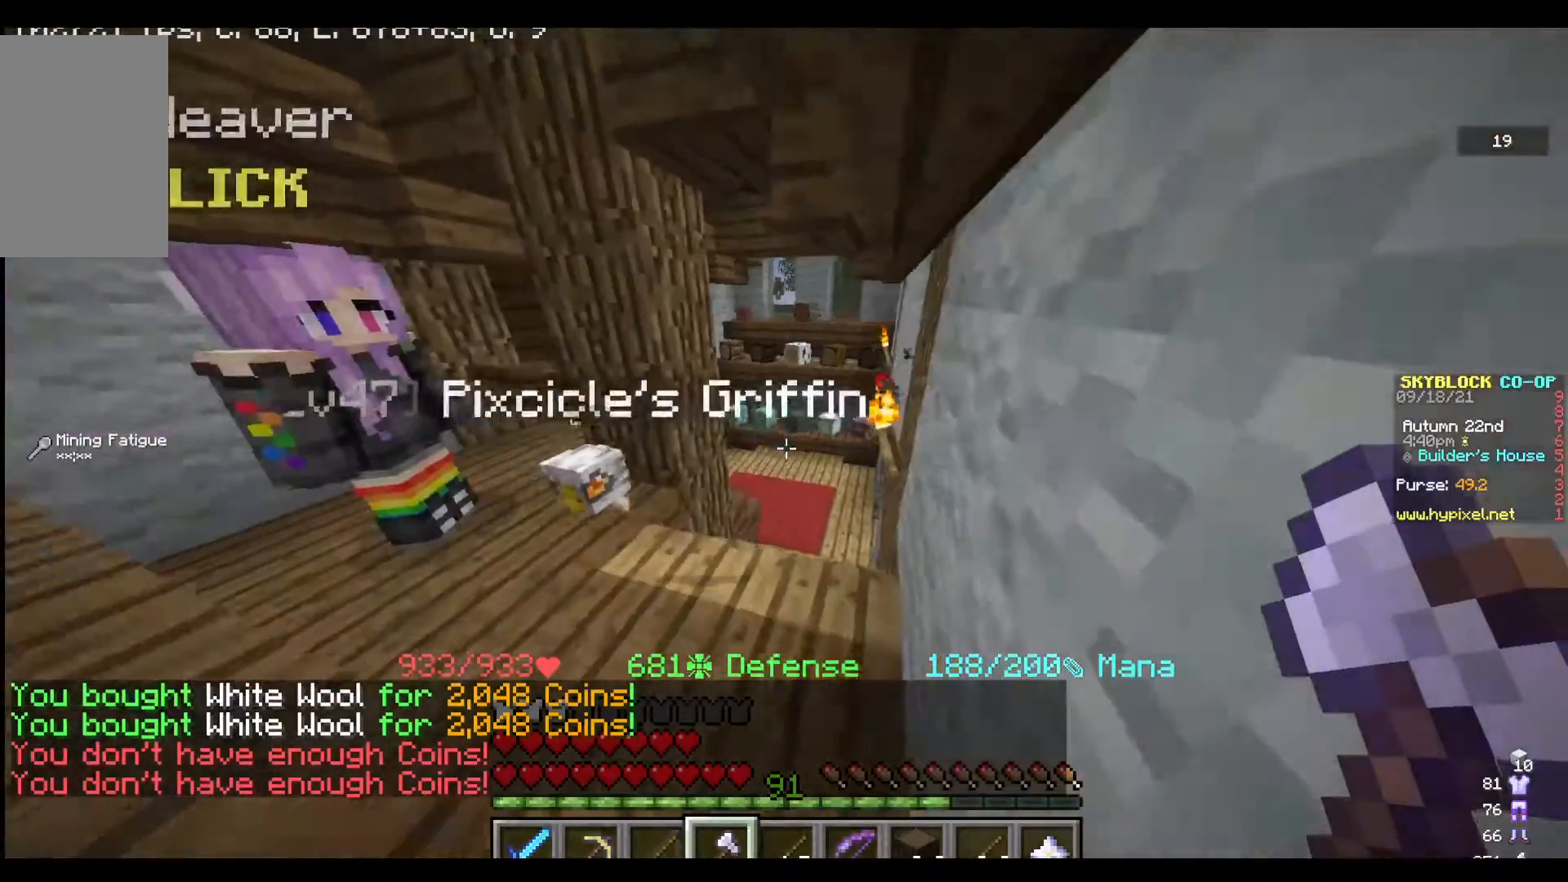
{"keys": ["d", "w"], "mouse": [], "events": [[67, "w", "up"], [133, "w", "down"], [433, "d", "down"]]}
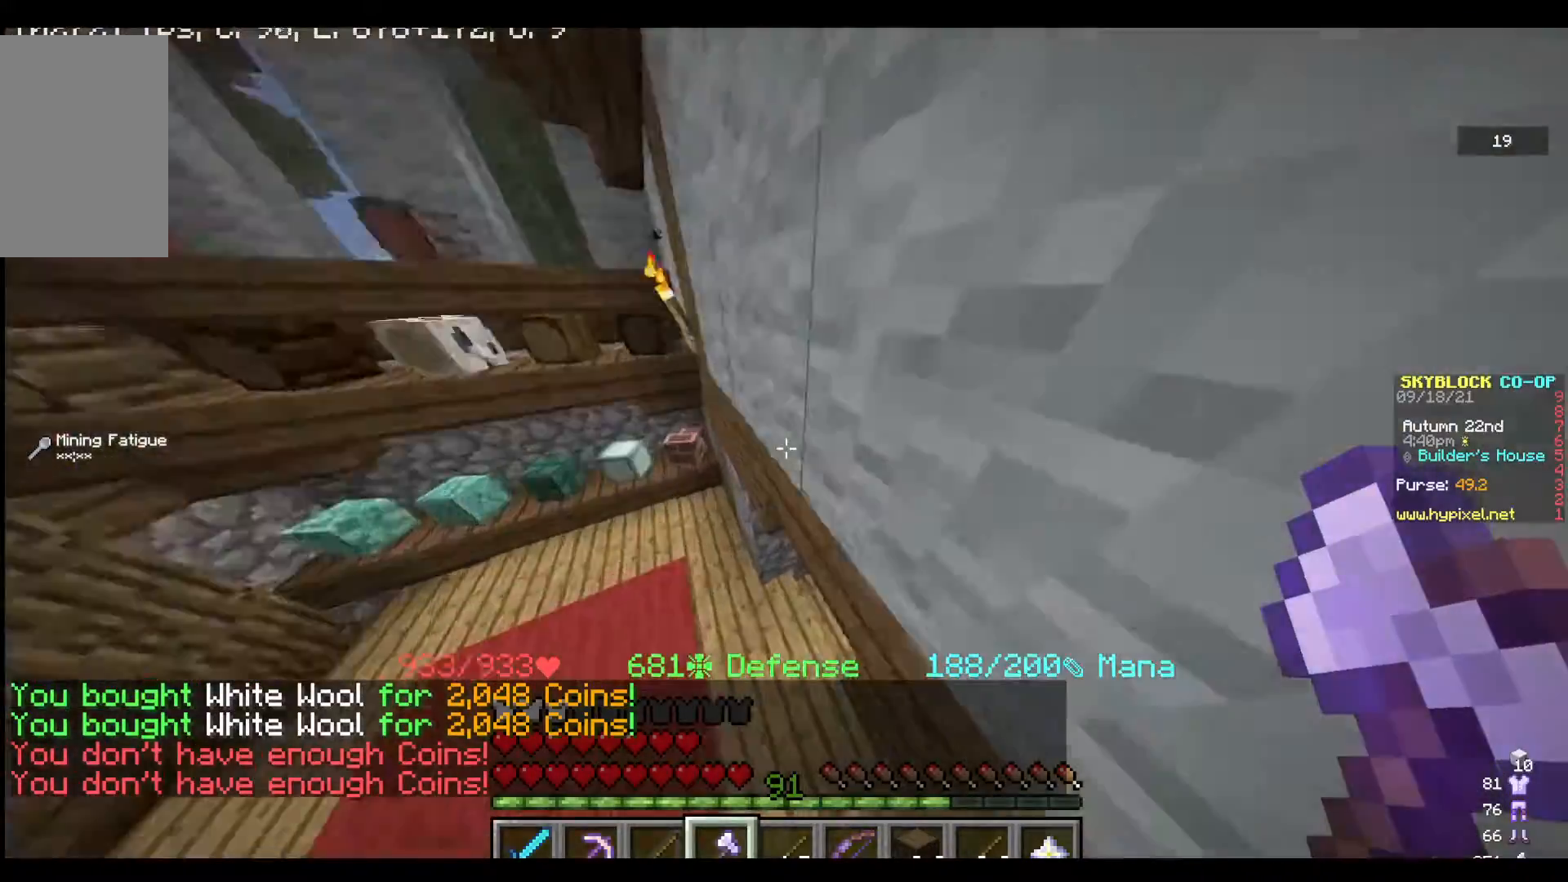
{"keys": ["w"], "mouse": [], "events": [[167, "w", "up"], [233, "d", "up"], [333, "w", "down"]]}
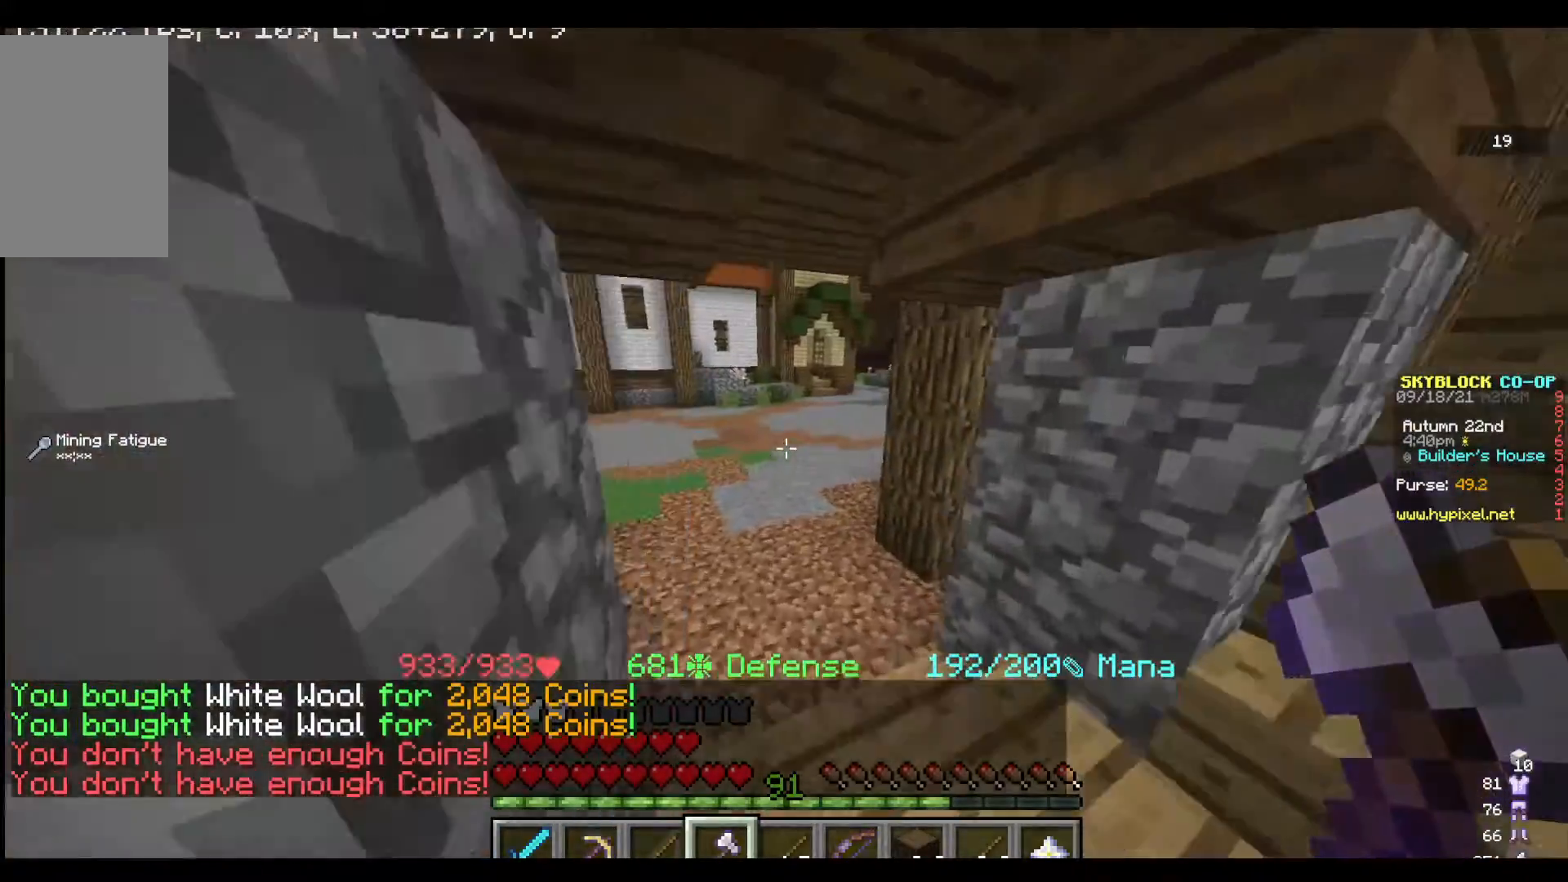
{"keys": [], "mouse": ["right"], "events": [[467, "mouse_right", "down"], [500, "w", "up"]]}
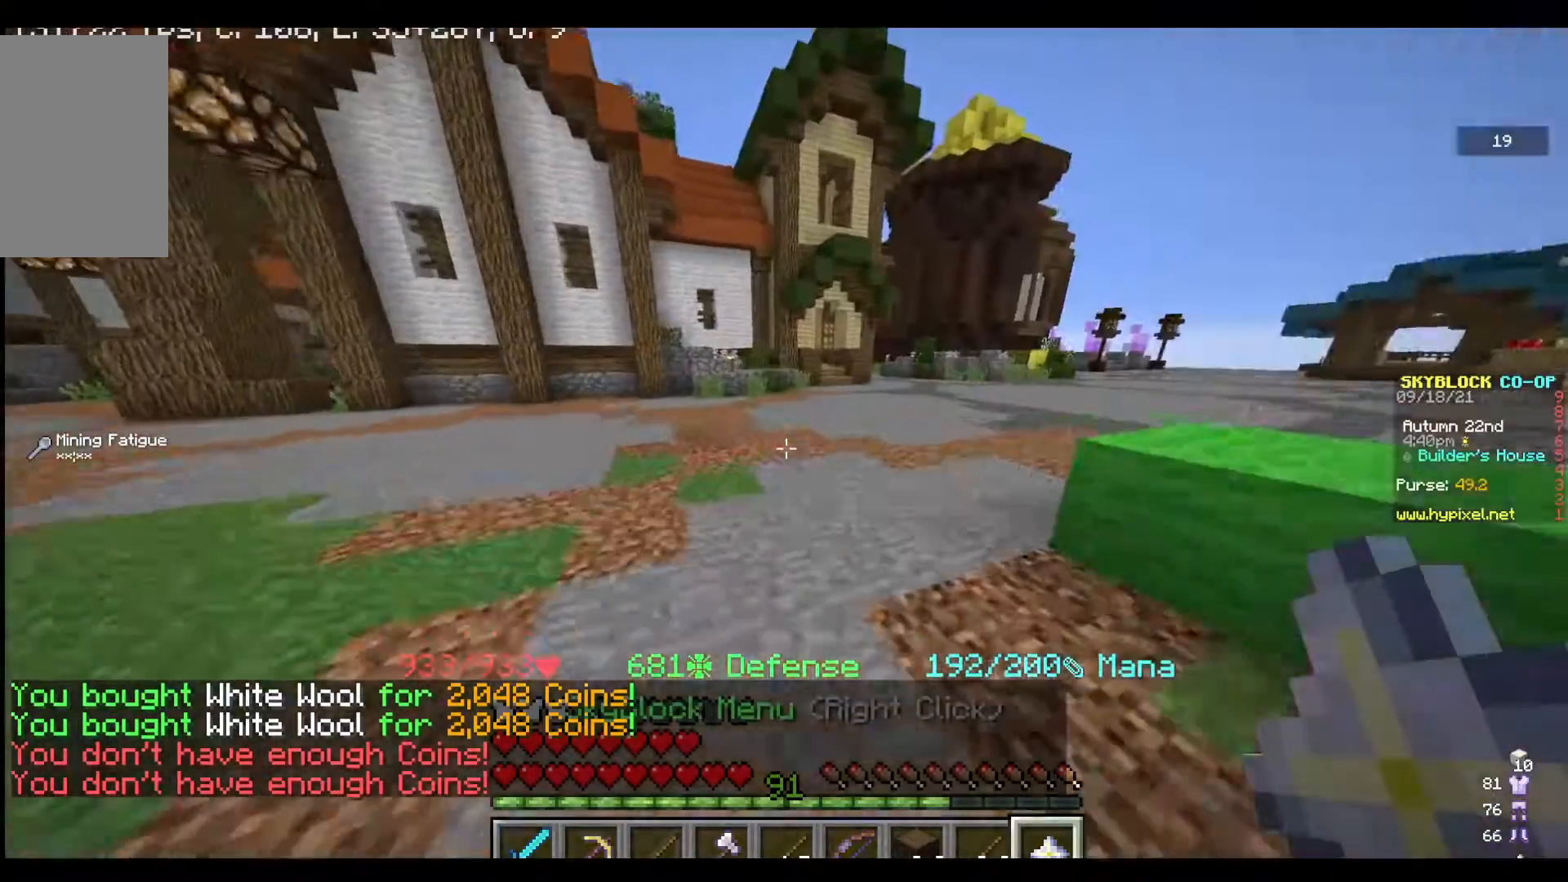
{"keys": [], "mouse": [], "events": [[167, "mouse_right", "up"]]}
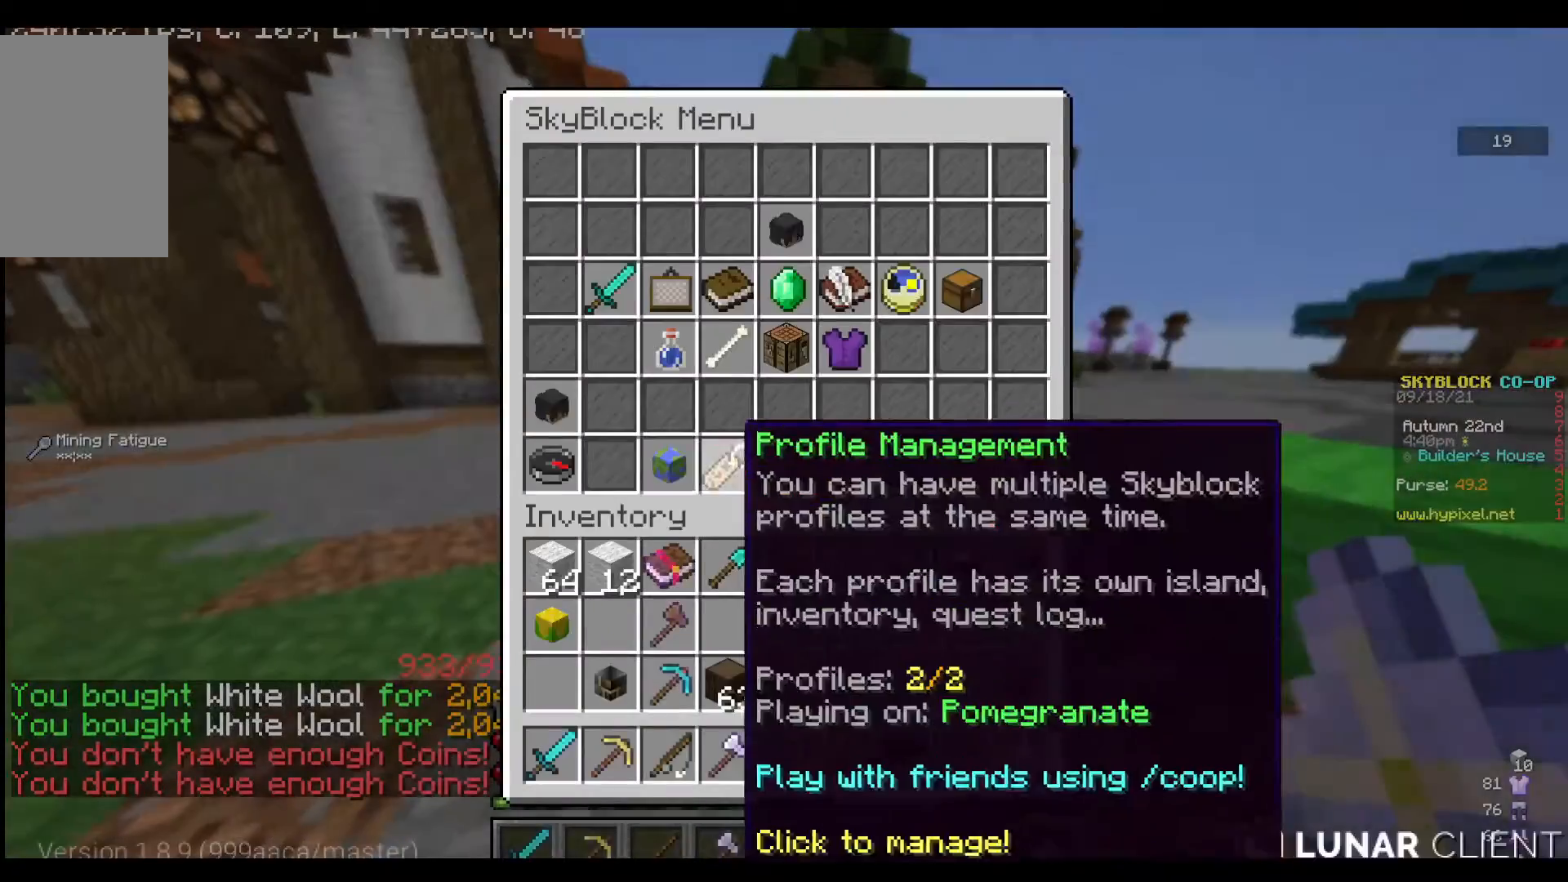
{"keys": [], "mouse": [], "events": []}
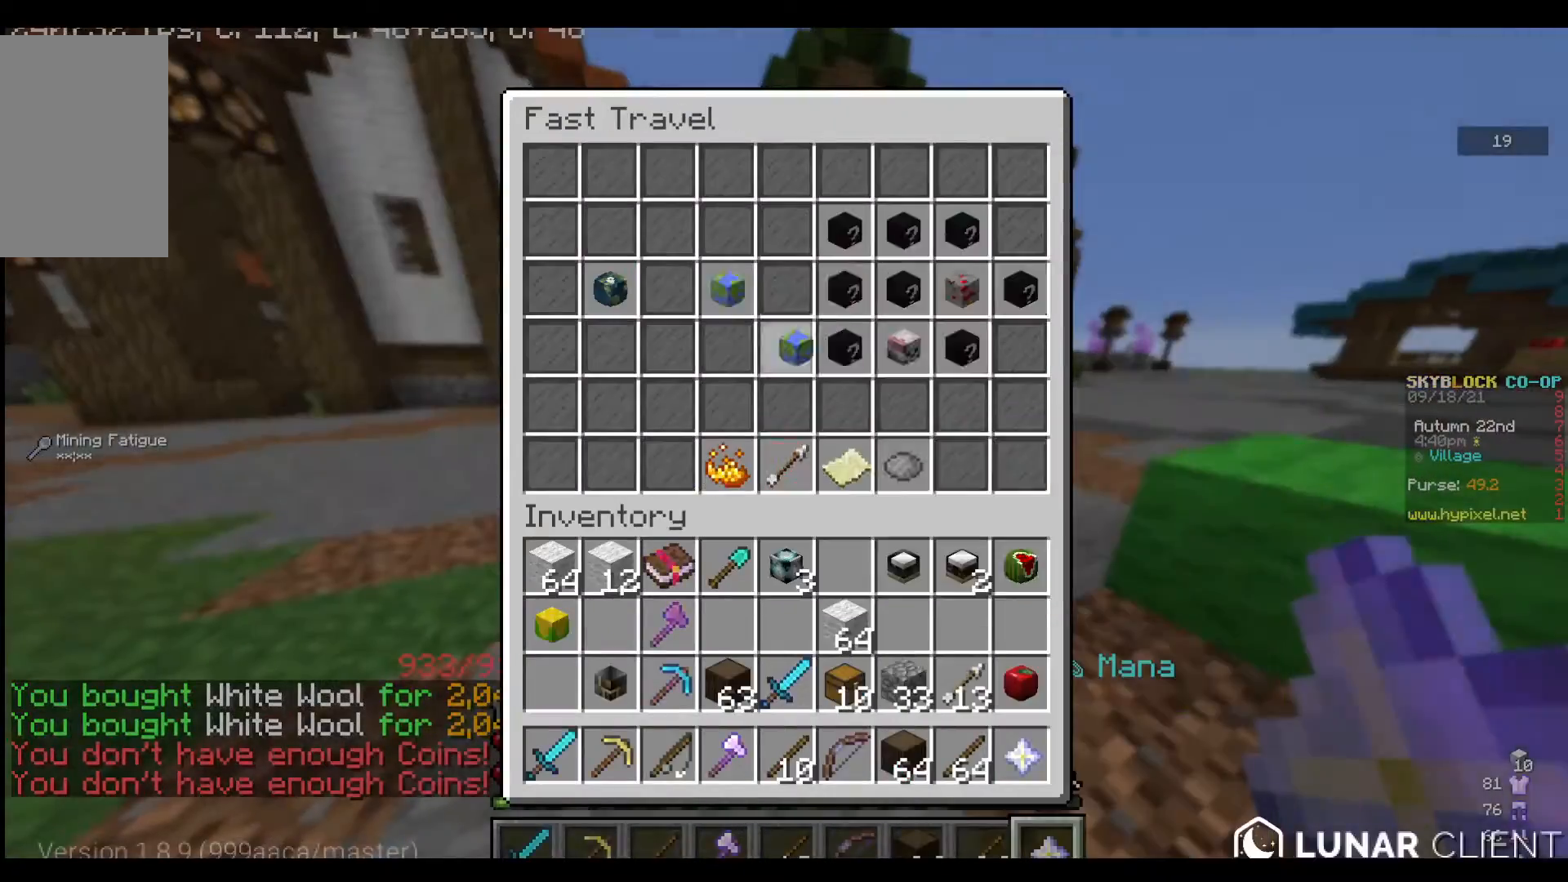
{"keys": [], "mouse": [], "events": []}
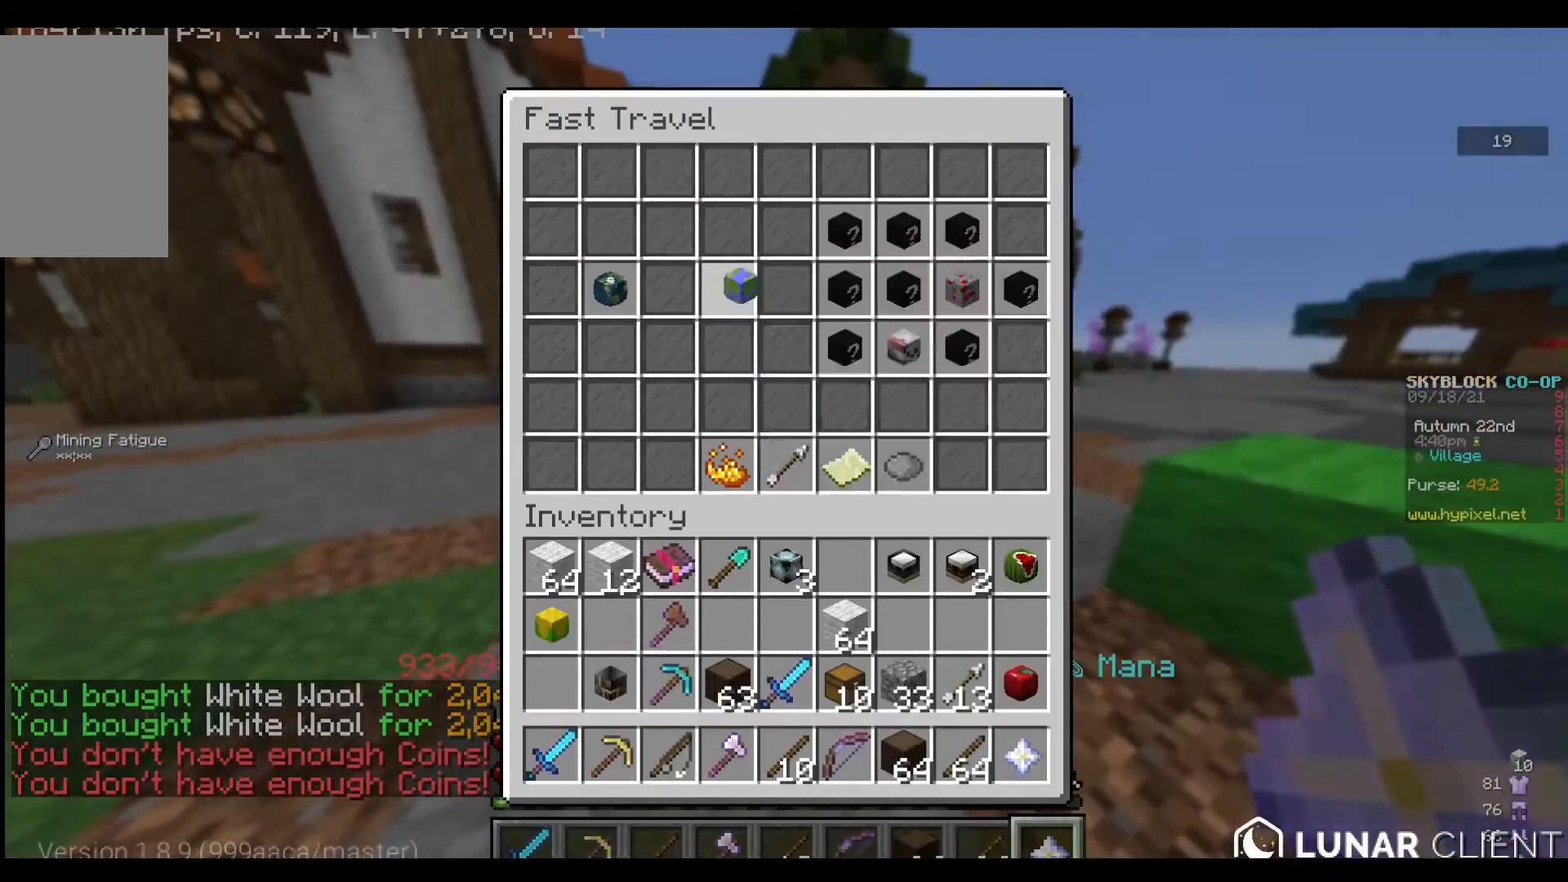
{"keys": [], "mouse": []}
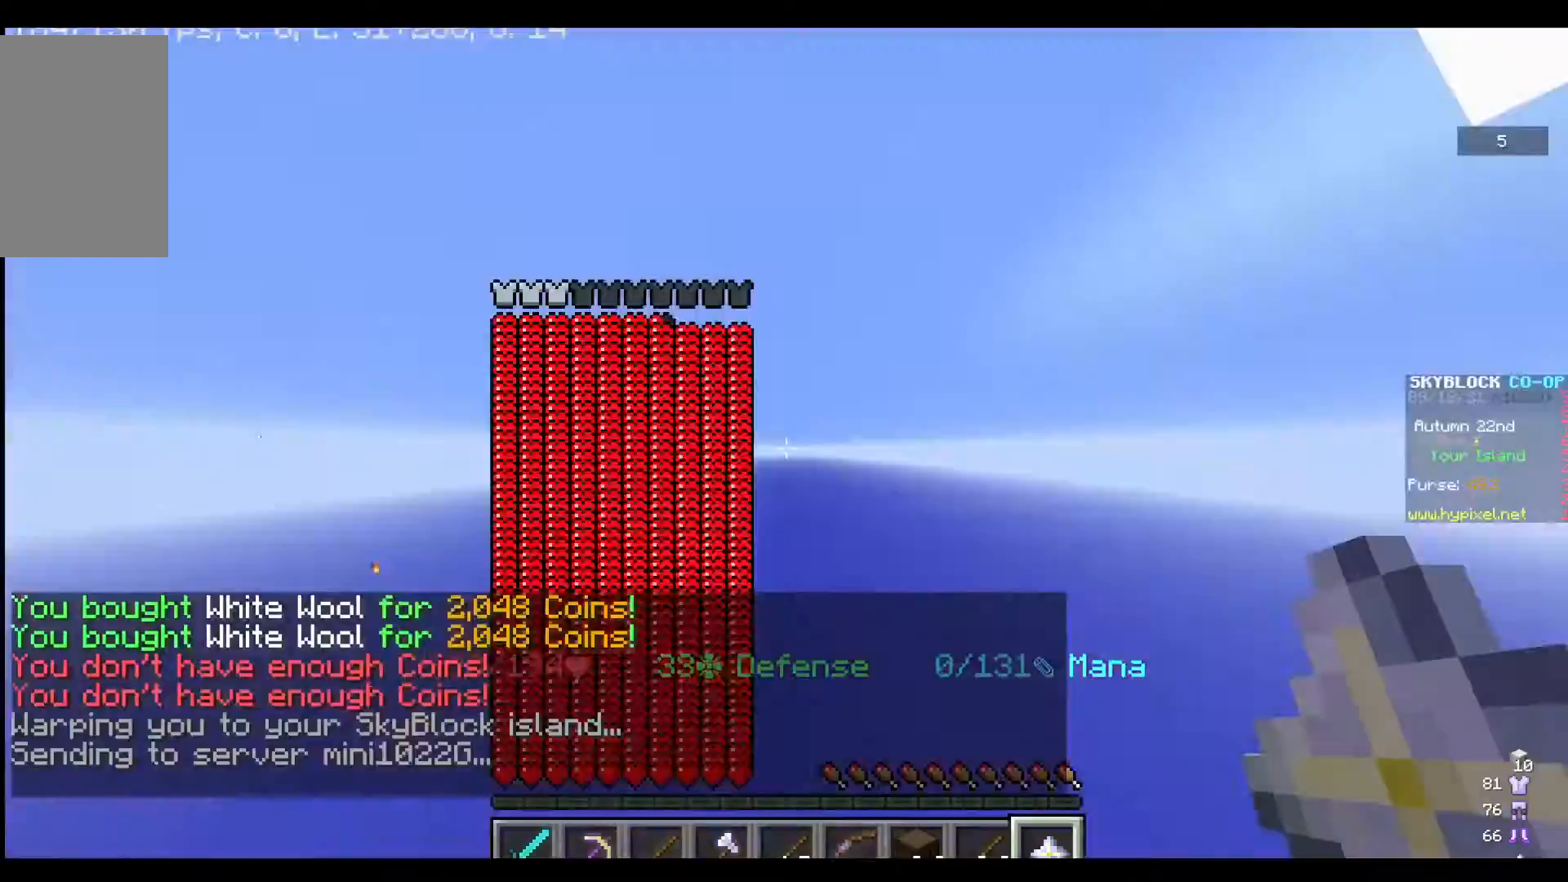
{"keys": ["w"], "mouse": [], "events": [[233, "w", "down"], [300, "w", "up"], [367, "w", "down"]]}
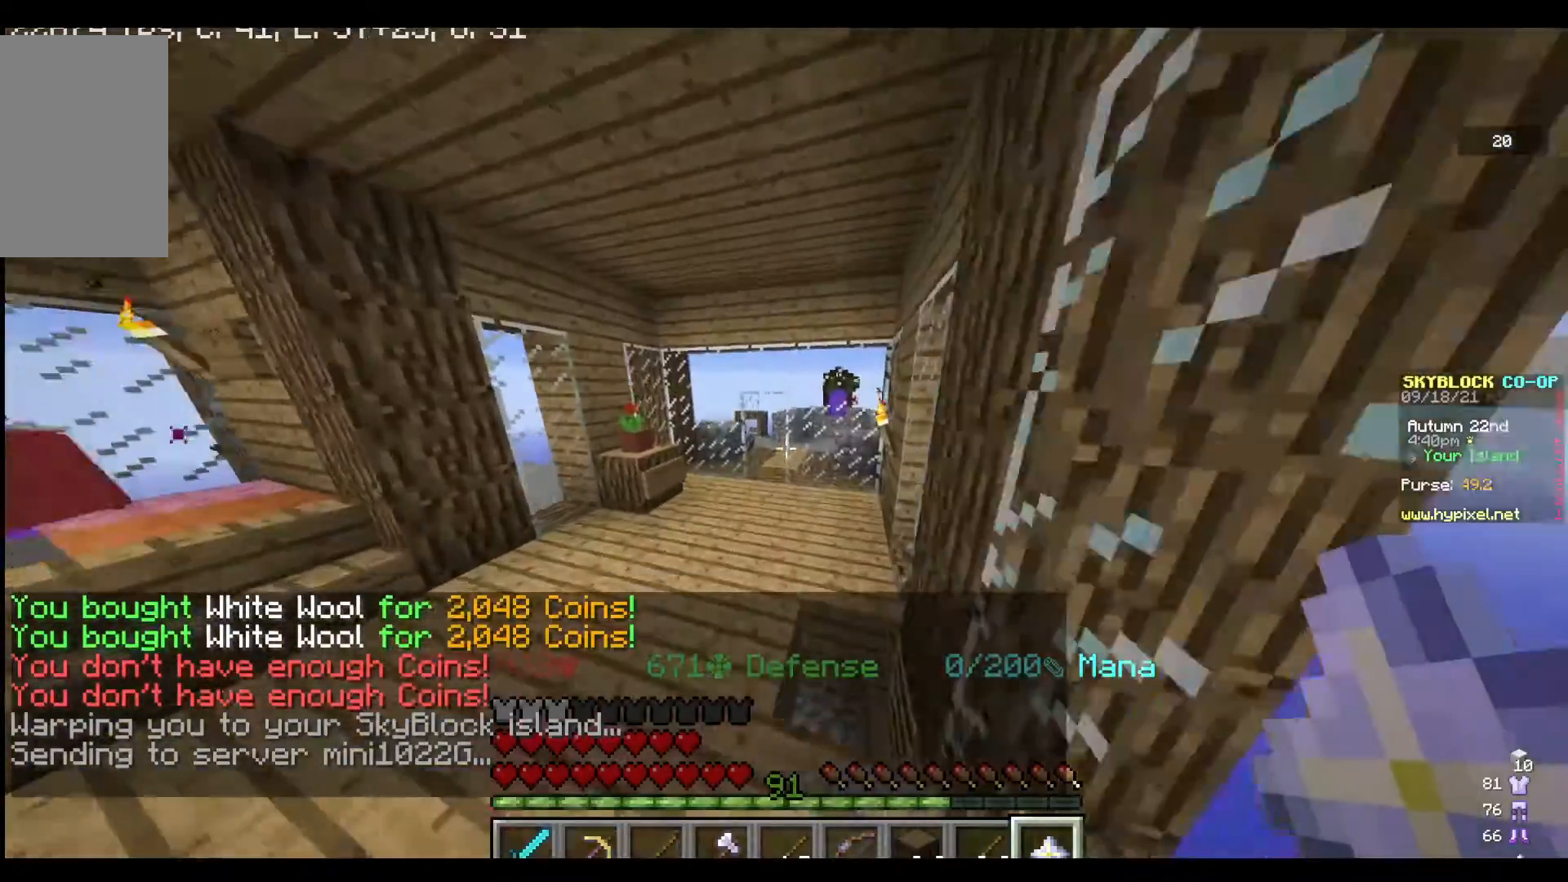
{"keys": ["a", "w"], "mouse": [], "events": [[333, "a", "down"]]}
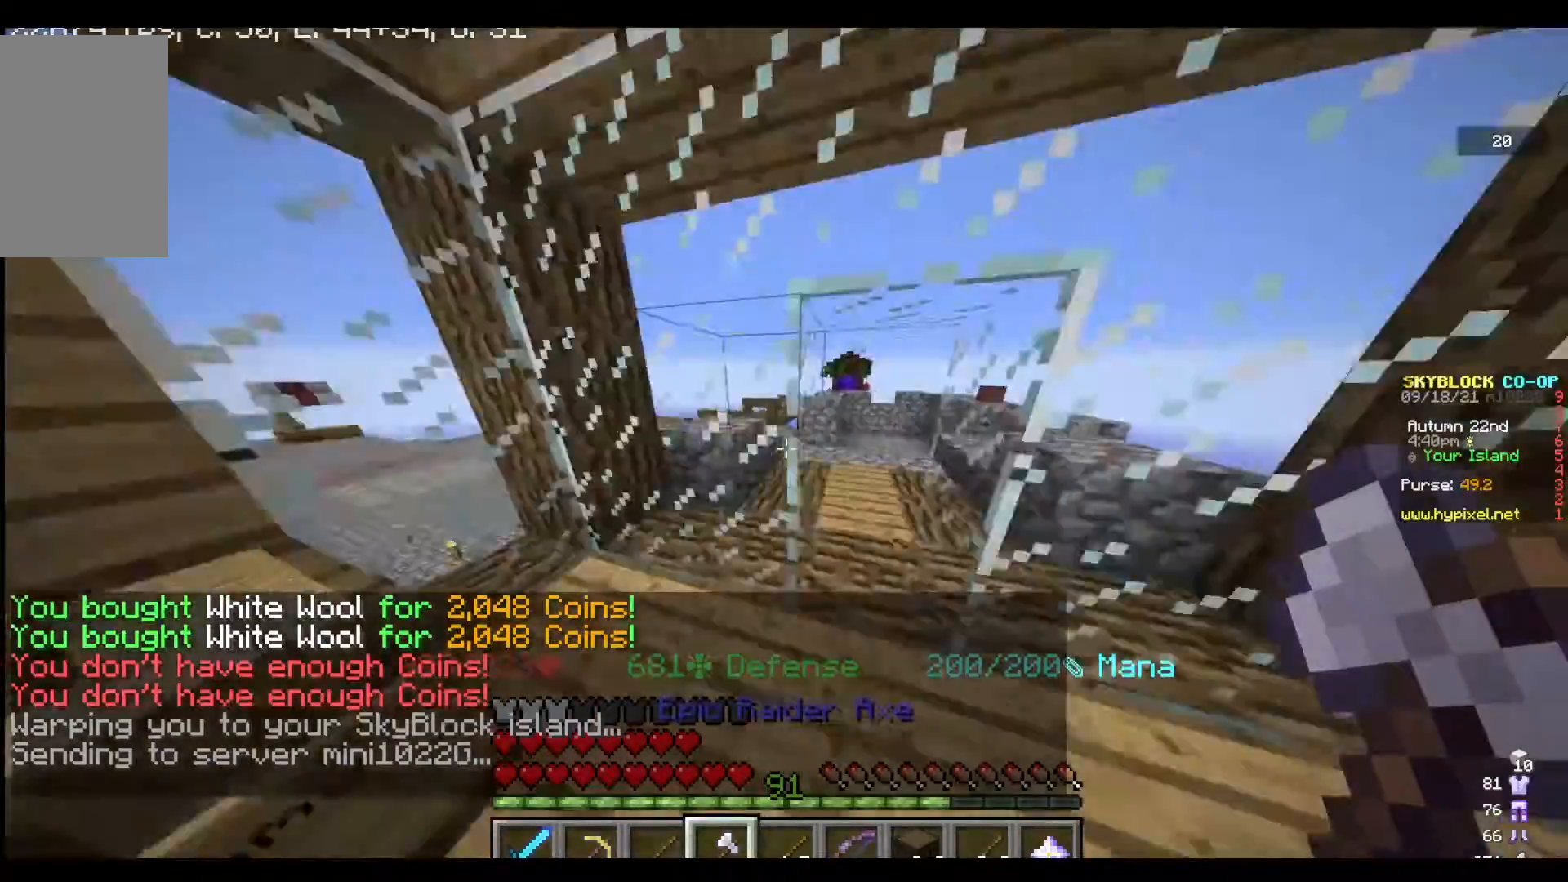
{"keys": ["w"], "mouse": [], "events": [[33, "a", "up"], [100, "d", "down"], [400, "d", "up"]]}
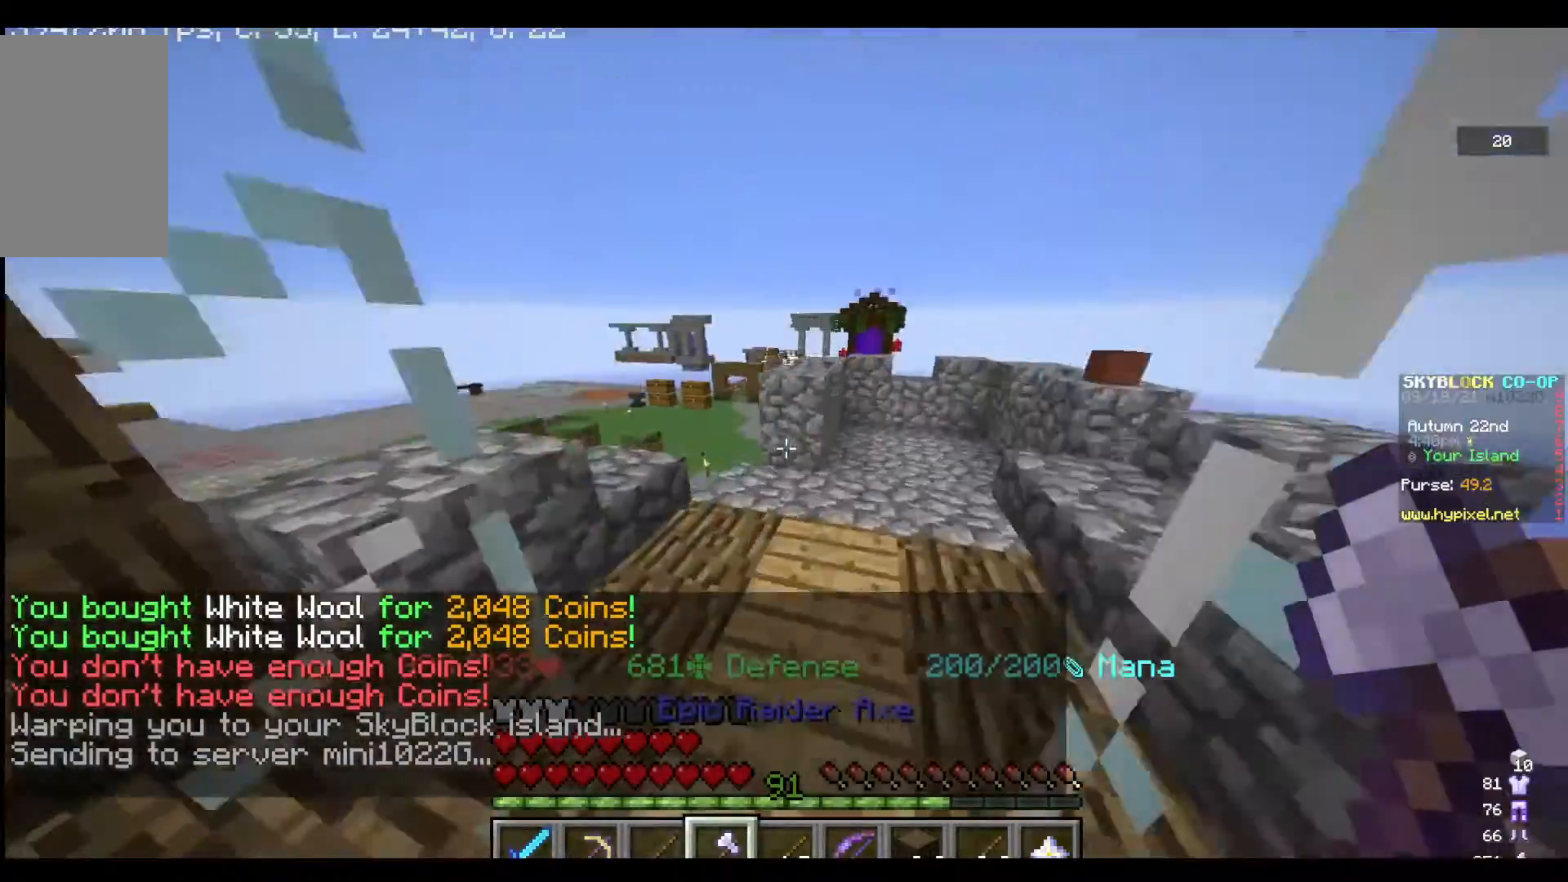
{"keys": ["d"], "mouse": [], "events": [[100, "w", "up"], [400, "d", "down"]]}
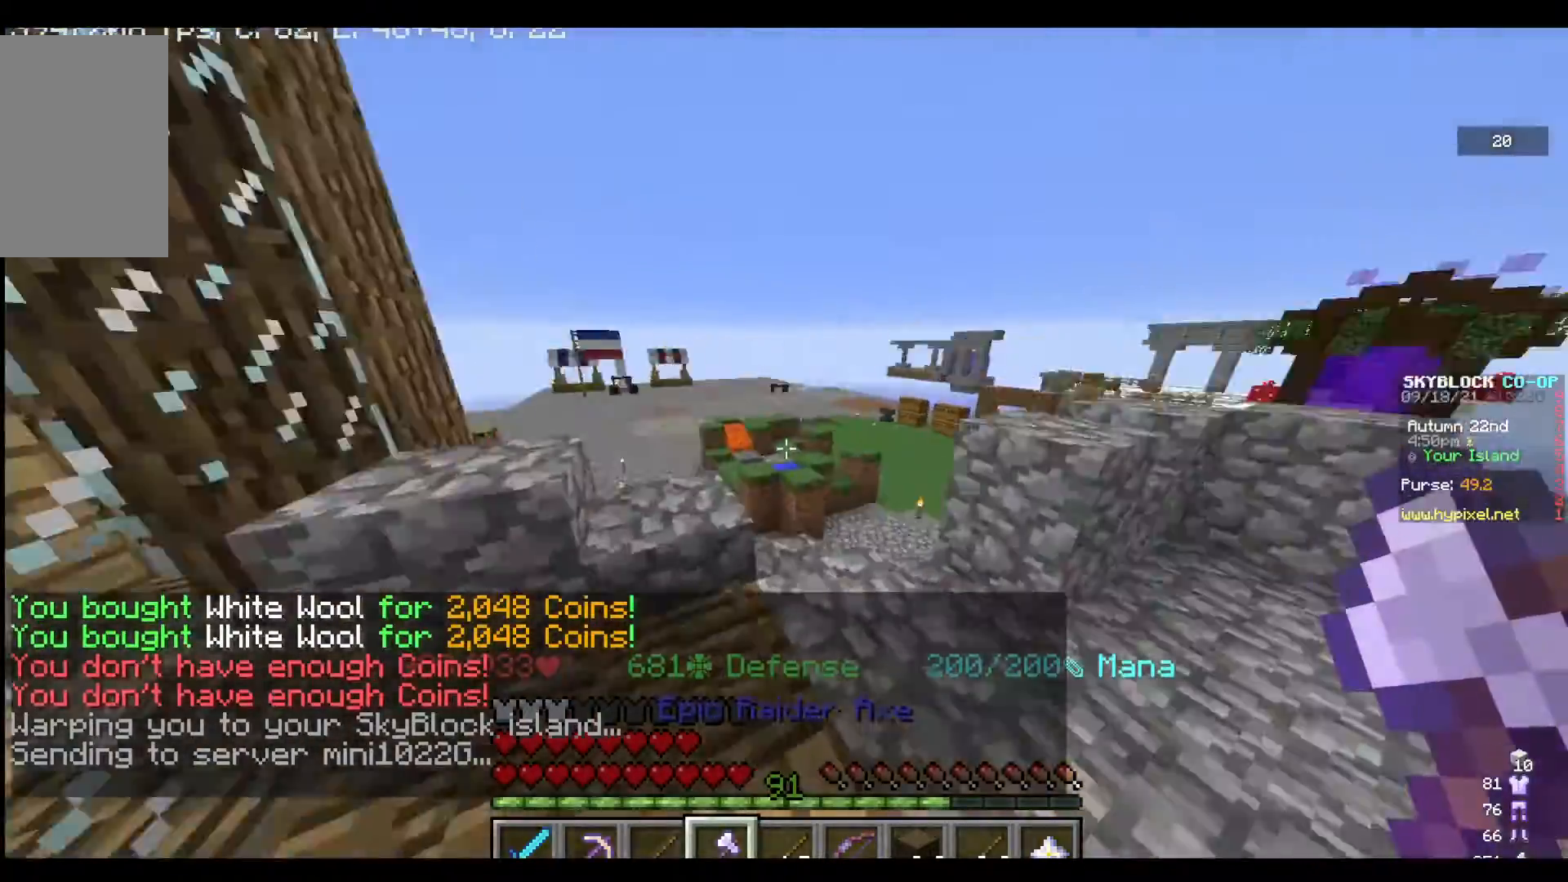
{"keys": ["w"], "mouse": [], "events": [[33, "d", "up"], [100, "w", "down"], [200, "w", "up"], [300, "w", "down"]]}